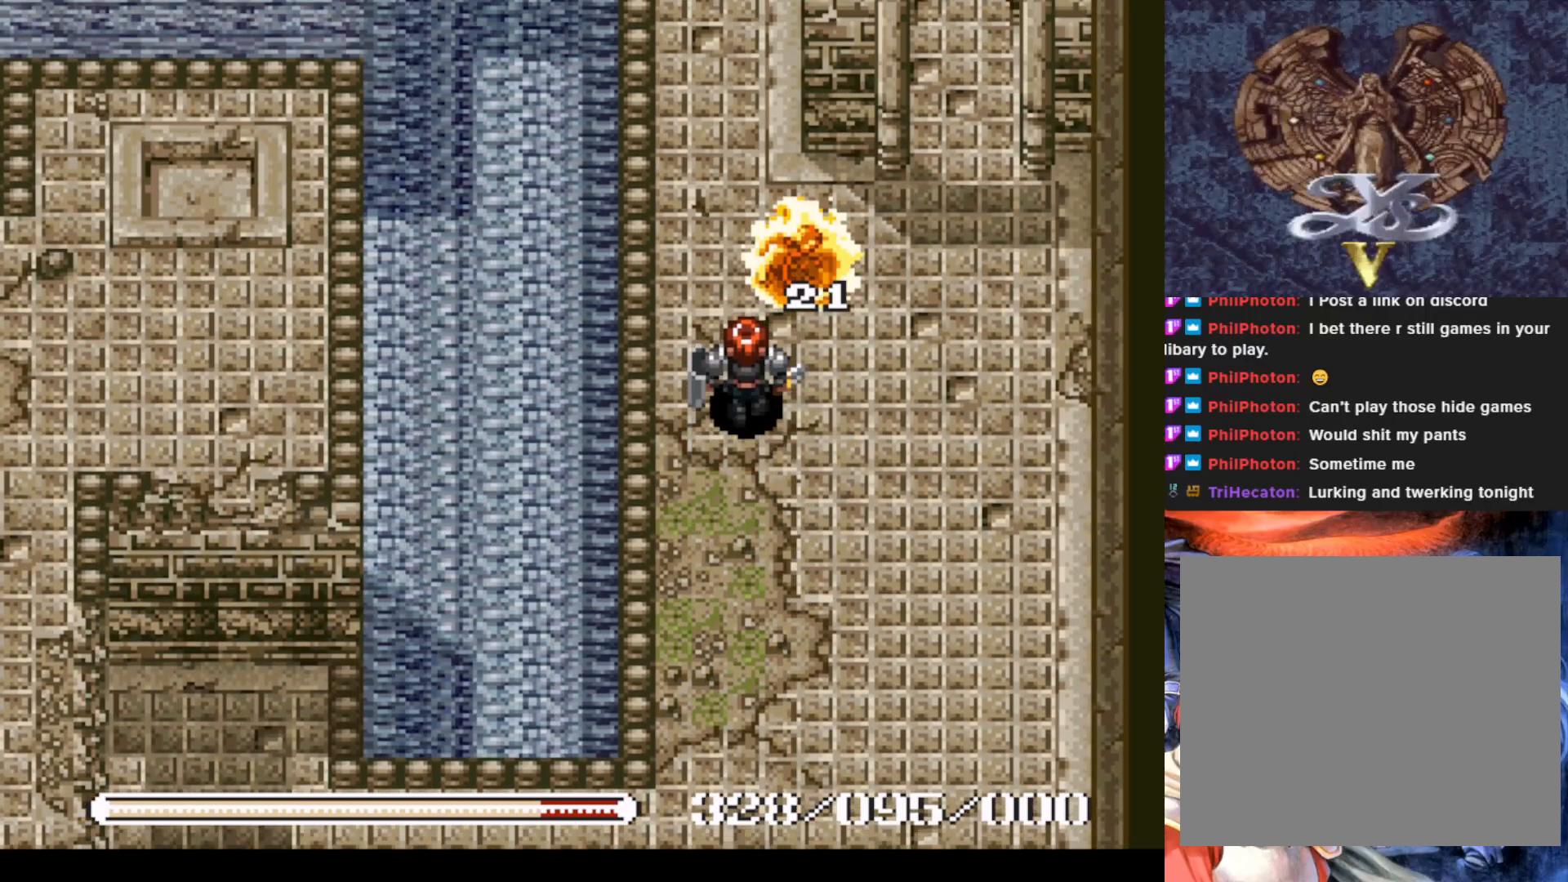
Gameplay with a controller (PlayStation layout); each line is a JSON object with the inputs held at the frame after it. "events" lists button and stick changes between this image and that frame as [ms after this image, input, new state], when the widget could be followed in between. Not read: right_stick.
{"buttons": [], "left_stick": "center", "events": [[50, "SQUARE", "down"], [83, "DPAD_UP", "up"], [200, "SQUARE", "up"]]}
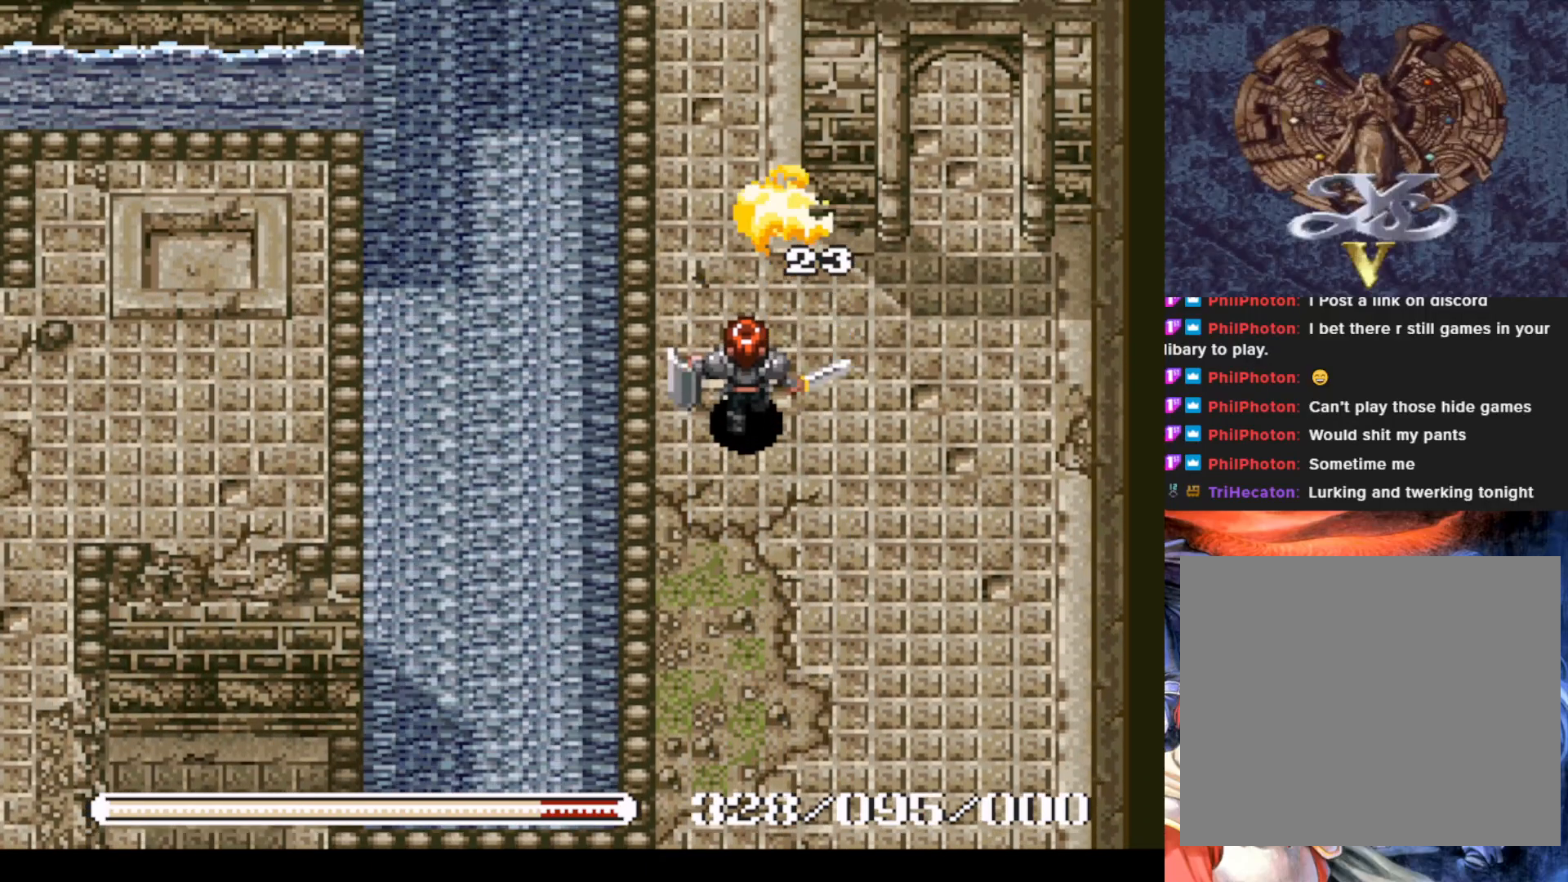
{"buttons": ["DPAD_RIGHT"], "left_stick": "center", "events": [[67, "DPAD_UP", "down"], [367, "DPAD_RIGHT", "down"], [451, "DPAD_UP", "up"]]}
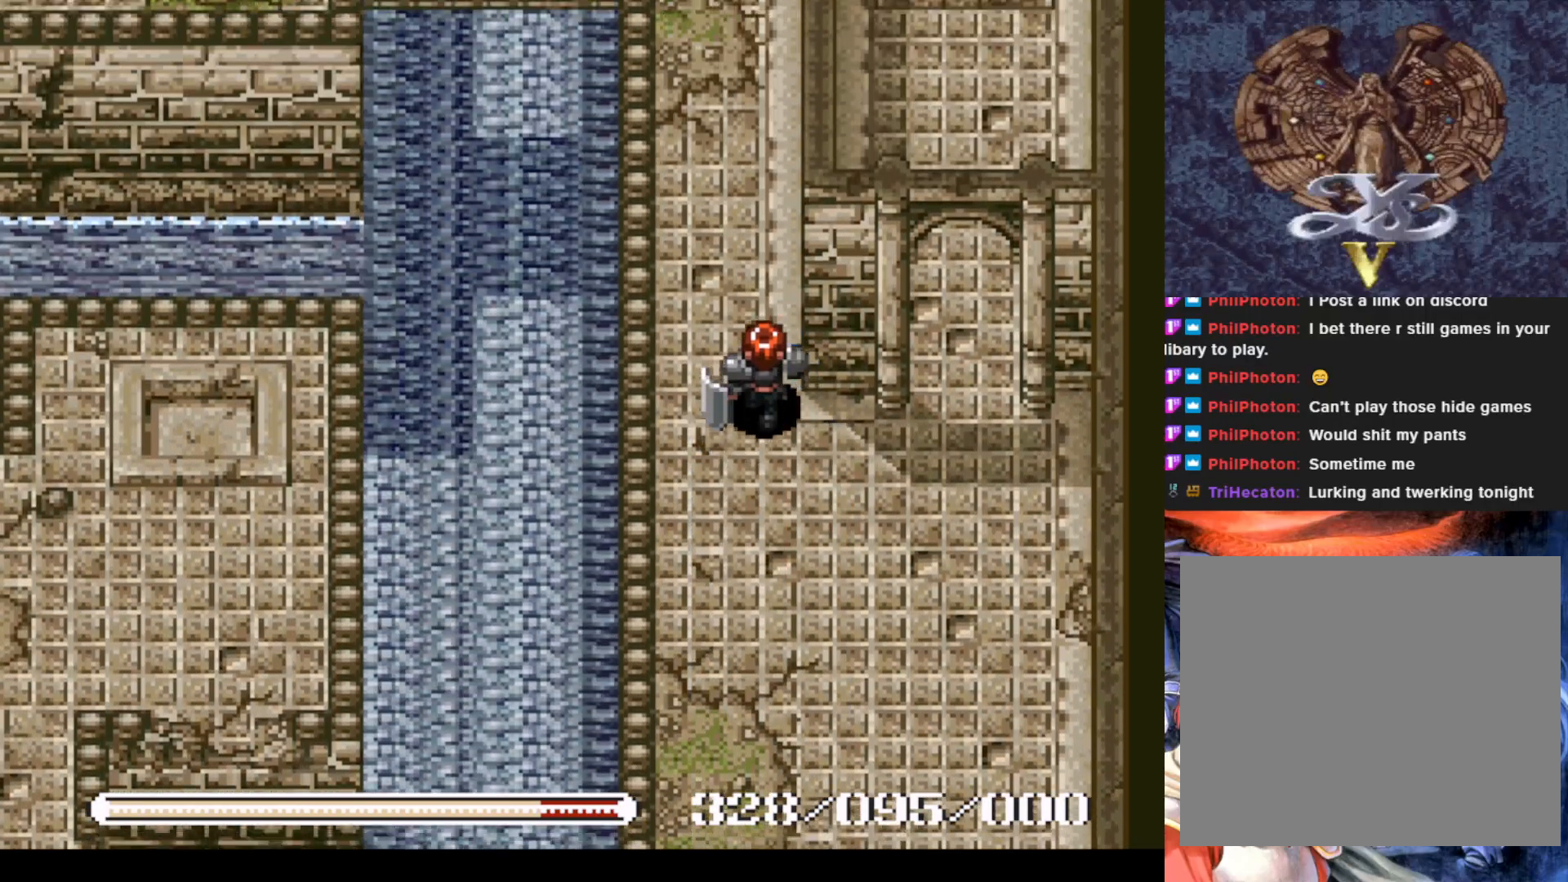
{"buttons": ["DPAD_UP"], "left_stick": "center", "events": [[16, "DPAD_RIGHT", "up"], [183, "DPAD_LEFT", "down"], [217, "DPAD_UP", "down"], [400, "DPAD_LEFT", "up"]]}
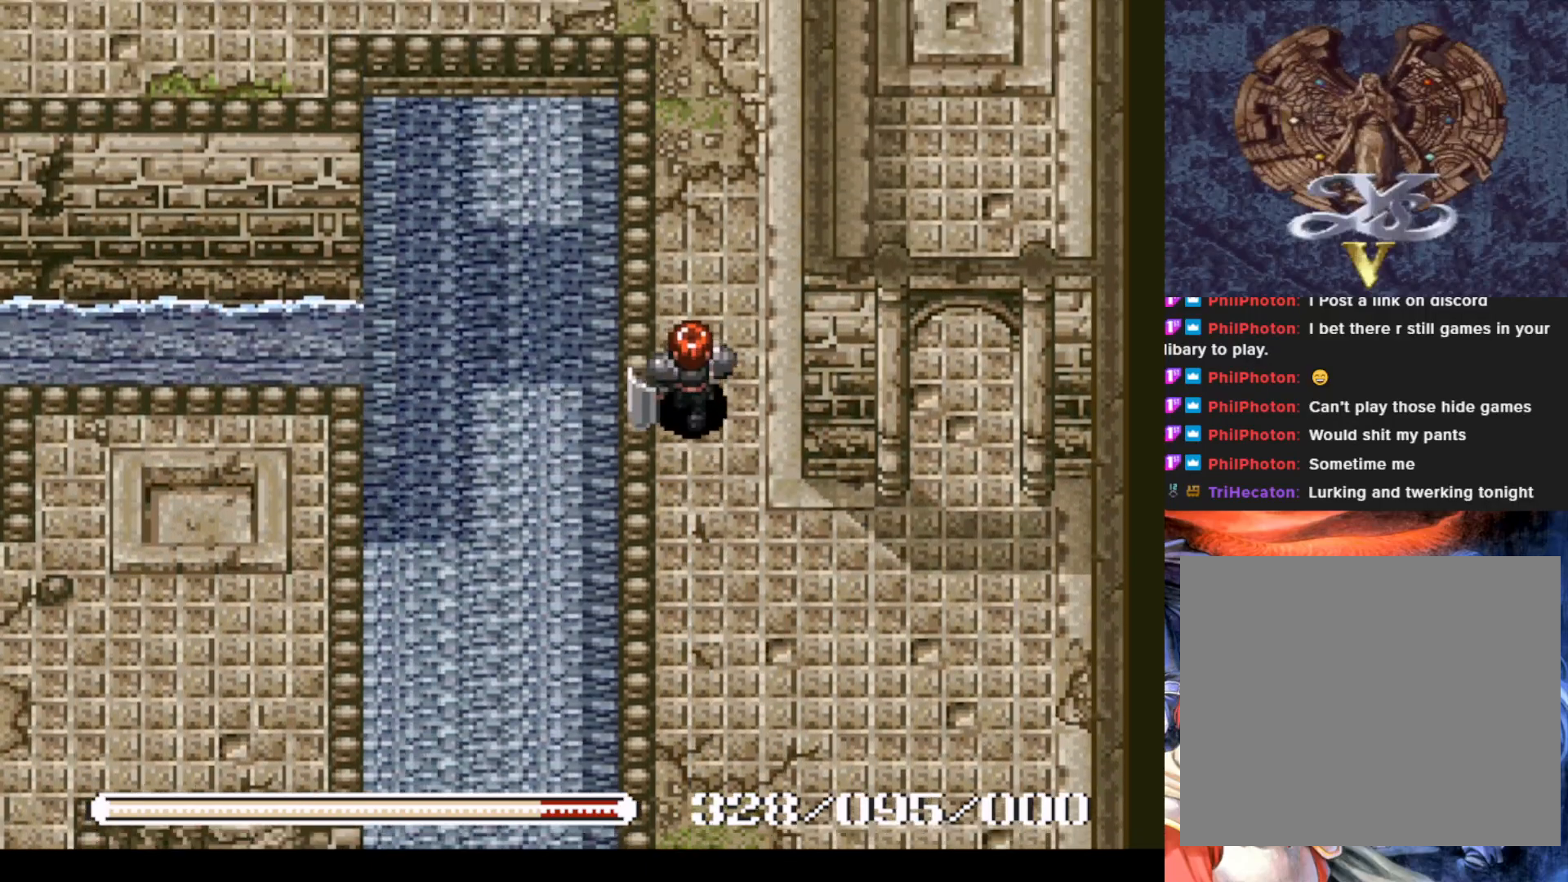
{"buttons": ["DPAD_UP"], "left_stick": "center", "events": []}
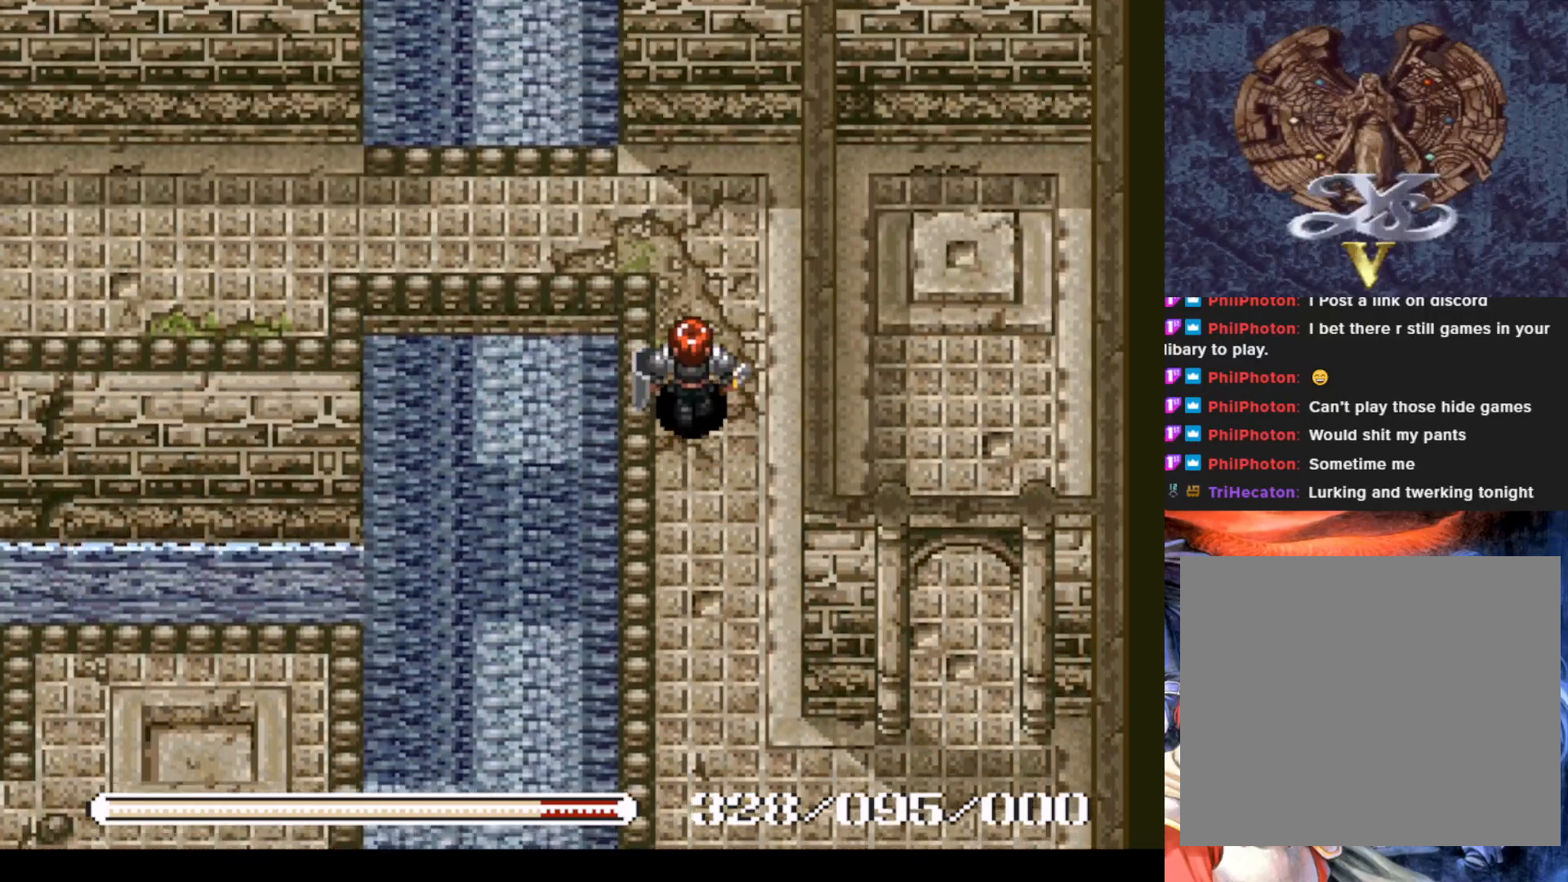
{"buttons": ["DPAD_LEFT"], "left_stick": "center", "events": [[350, "DPAD_LEFT", "down"], [367, "DPAD_UP", "up"]]}
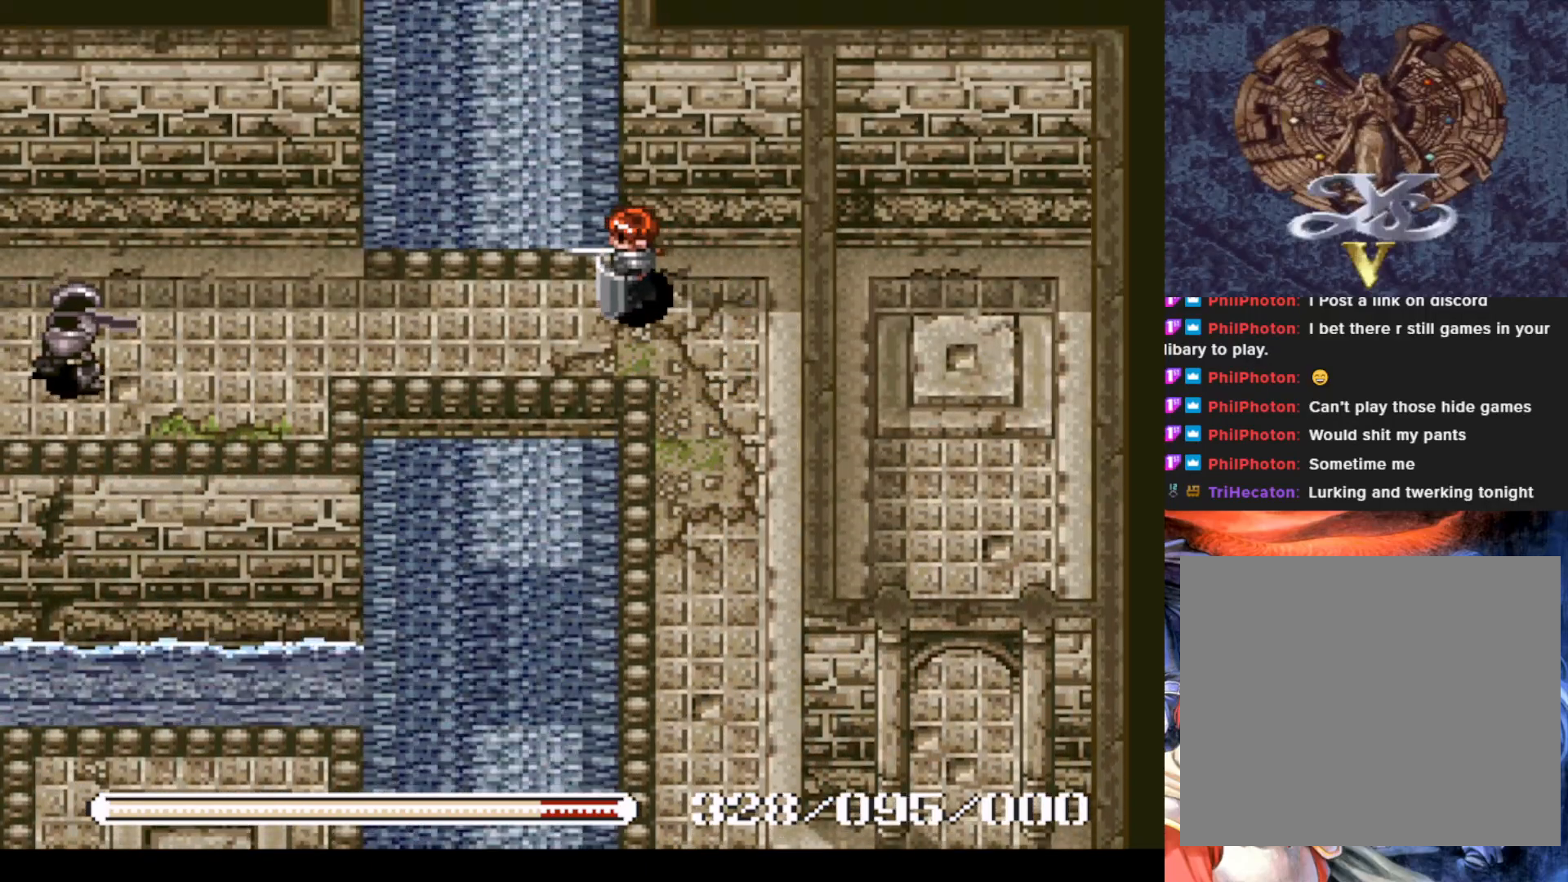
{"buttons": ["DPAD_LEFT"], "left_stick": "center", "events": [[184, "DPAD_DOWN", "down"], [234, "DPAD_LEFT", "up"], [350, "DPAD_LEFT", "down"], [417, "DPAD_DOWN", "up"]]}
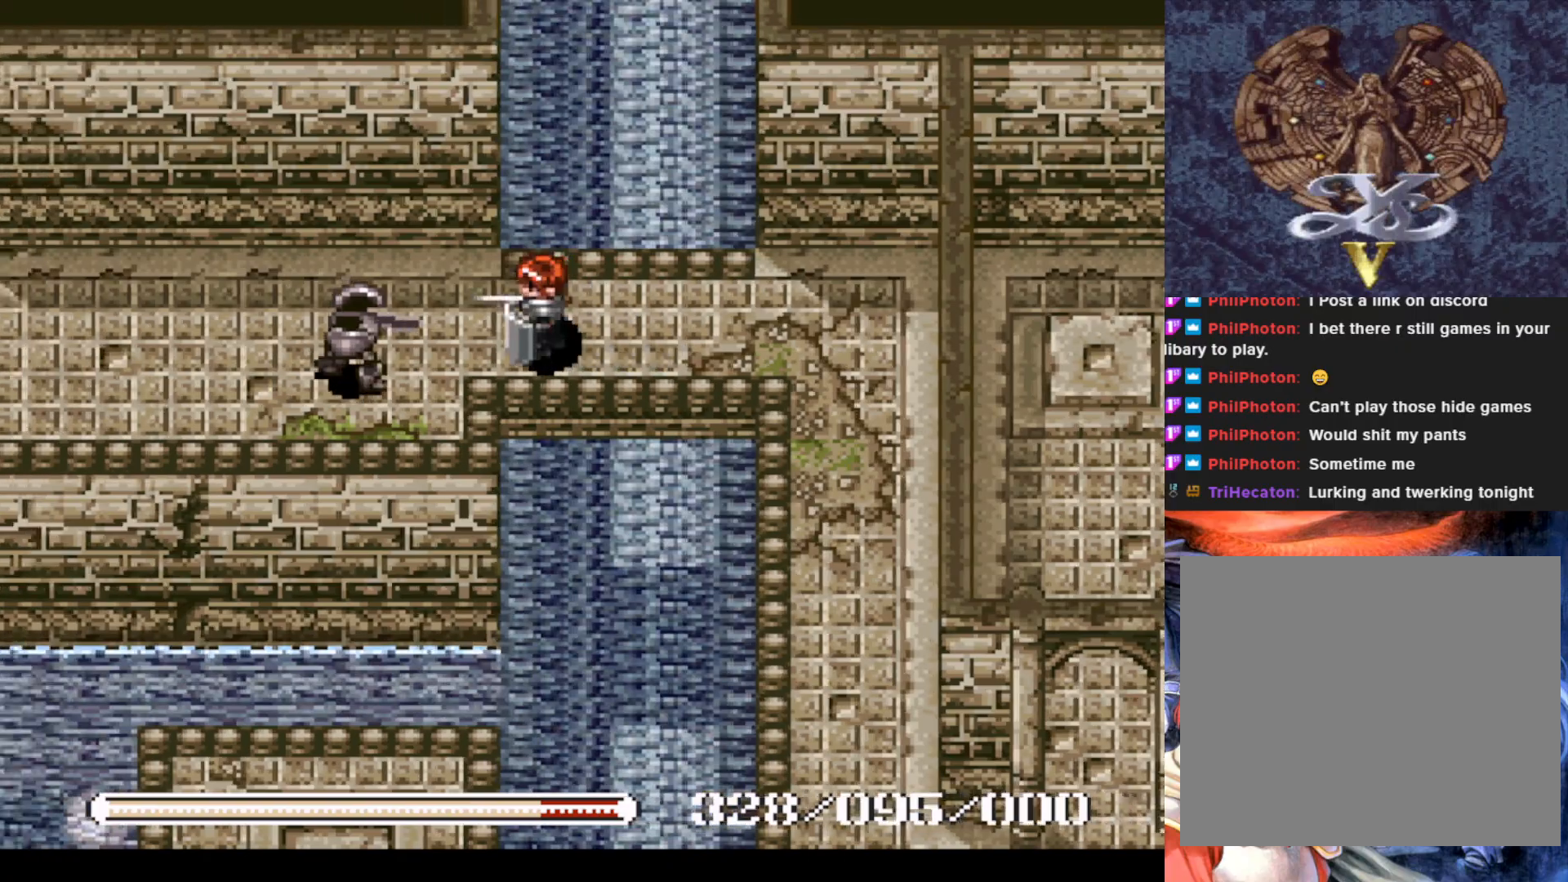
{"buttons": ["DPAD_LEFT"], "left_stick": "center", "events": [[33, "SQUARE", "down"], [166, "DPAD_LEFT", "up"], [183, "SQUARE", "up"], [433, "DPAD_LEFT", "down"]]}
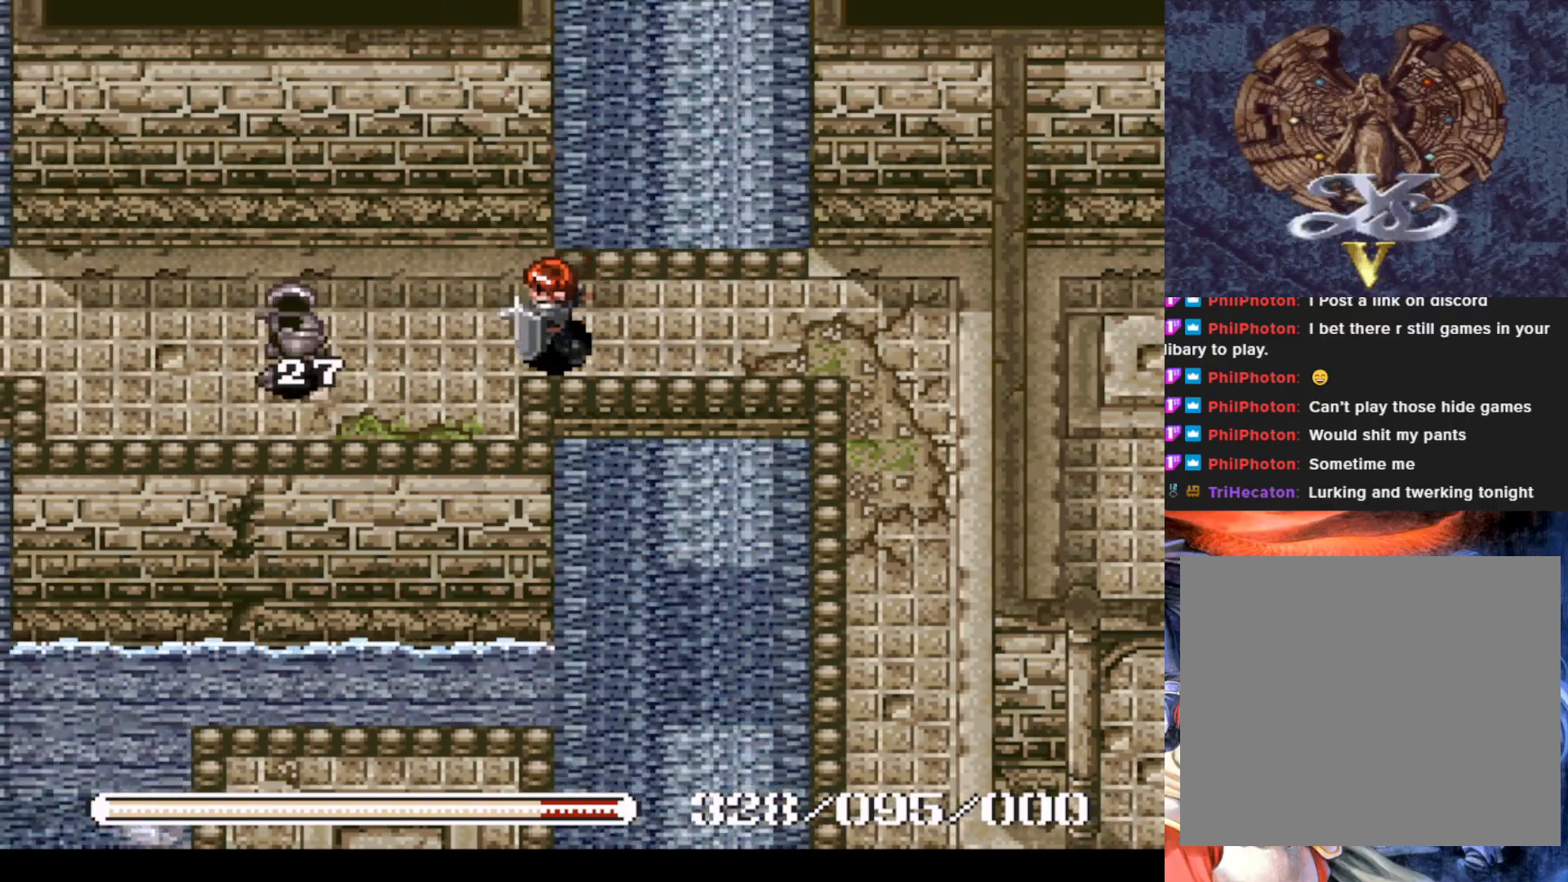
{"buttons": [], "left_stick": "center", "events": [[167, "SQUARE", "down"], [217, "DPAD_LEFT", "up"], [317, "SQUARE", "up"]]}
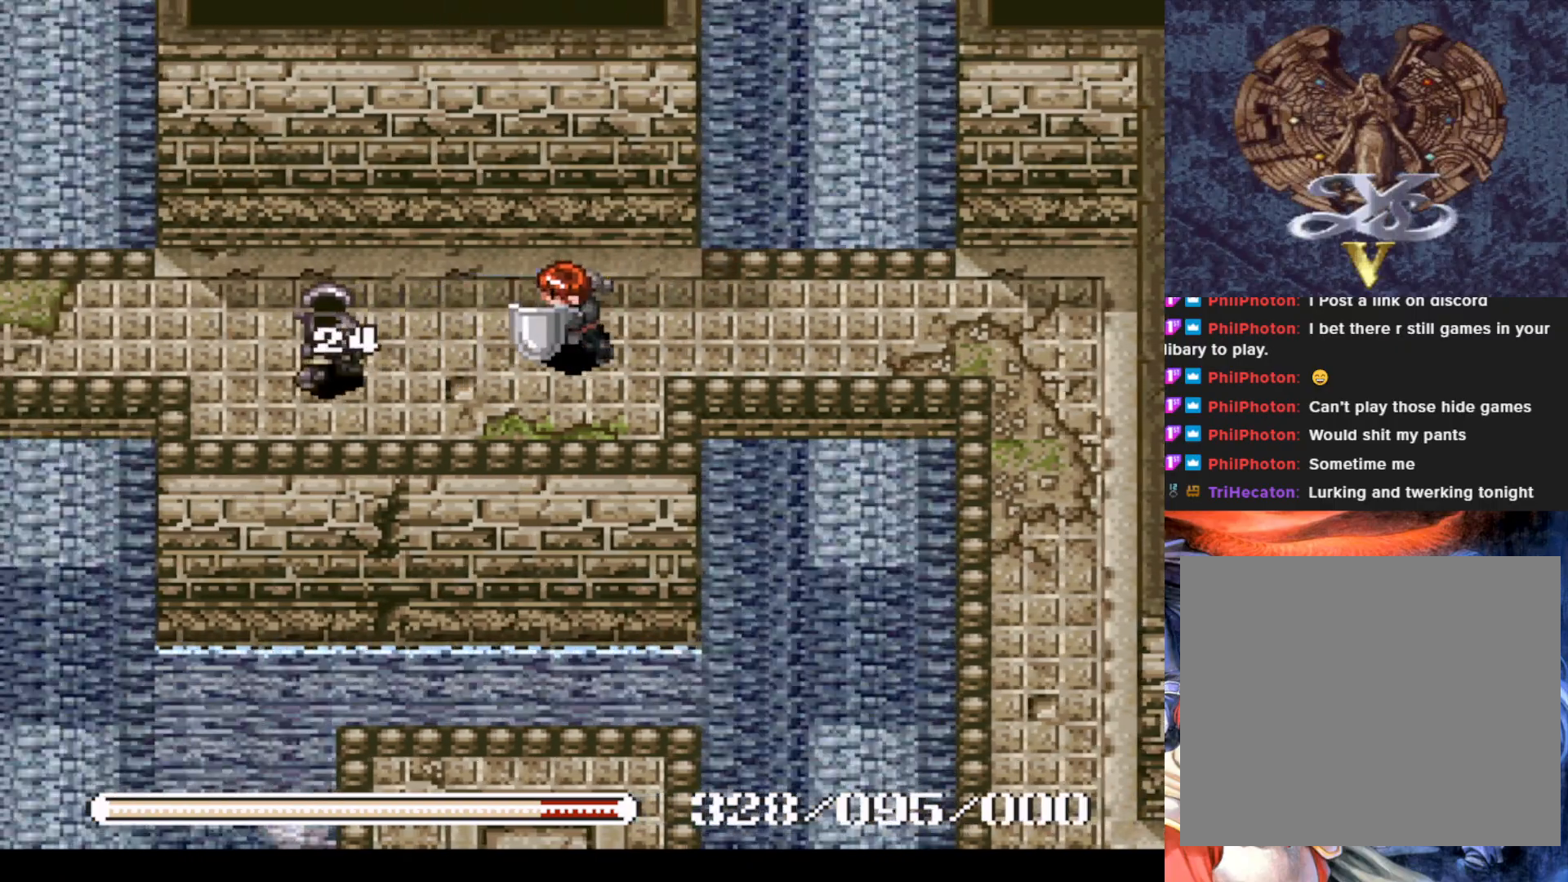
{"buttons": [], "left_stick": "center", "events": [[50, "DPAD_LEFT", "down"], [350, "SQUARE", "down"], [383, "DPAD_LEFT", "up"], [467, "SQUARE", "up"]]}
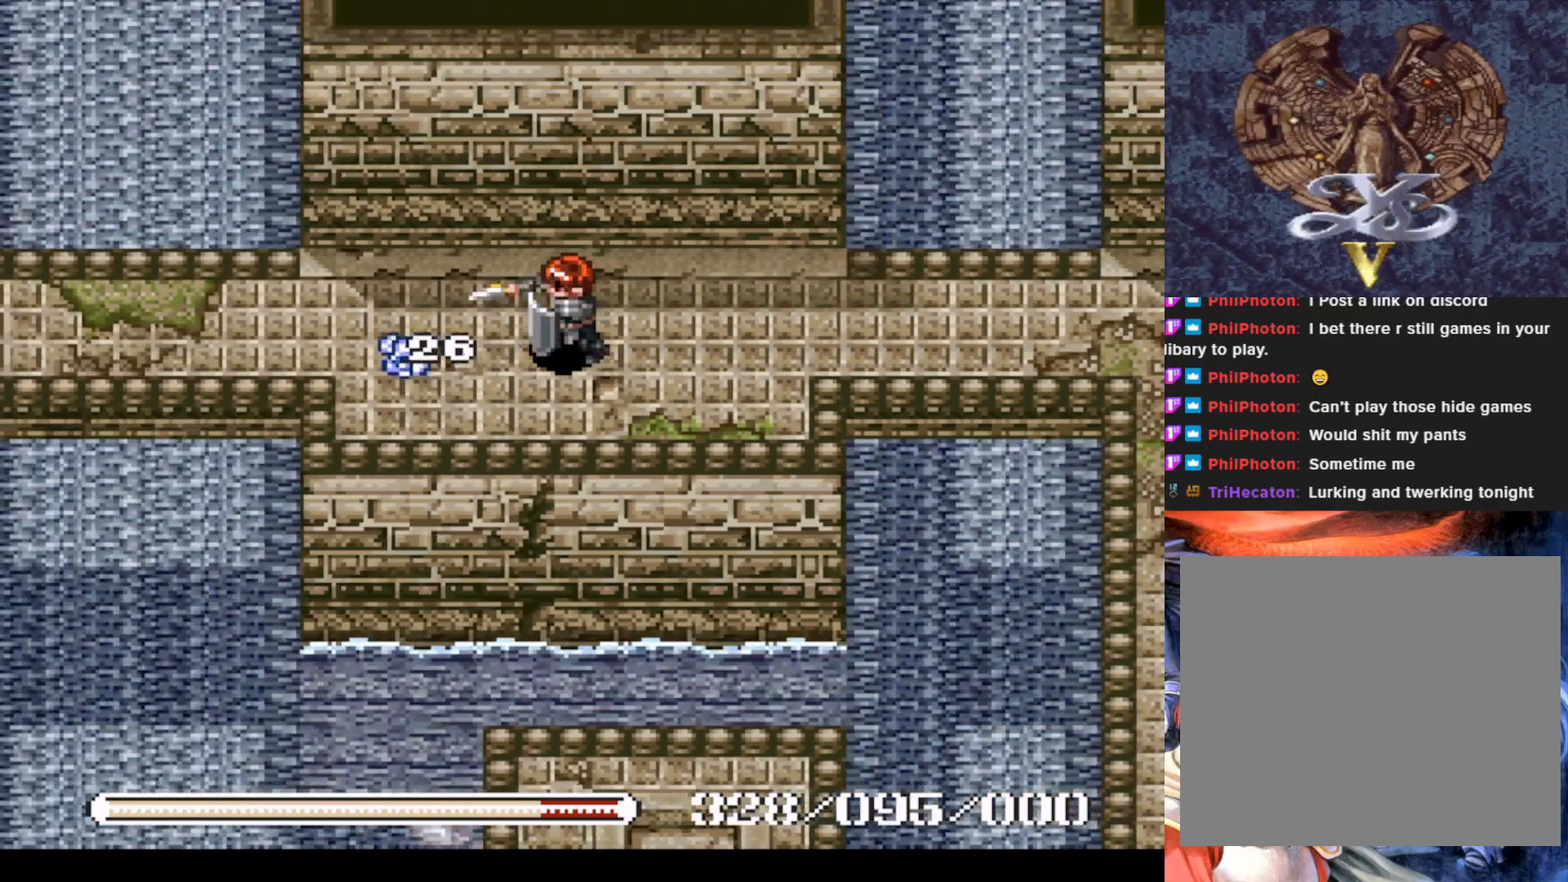
{"buttons": ["DPAD_LEFT"], "left_stick": "center", "events": [[334, "DPAD_LEFT", "down"]]}
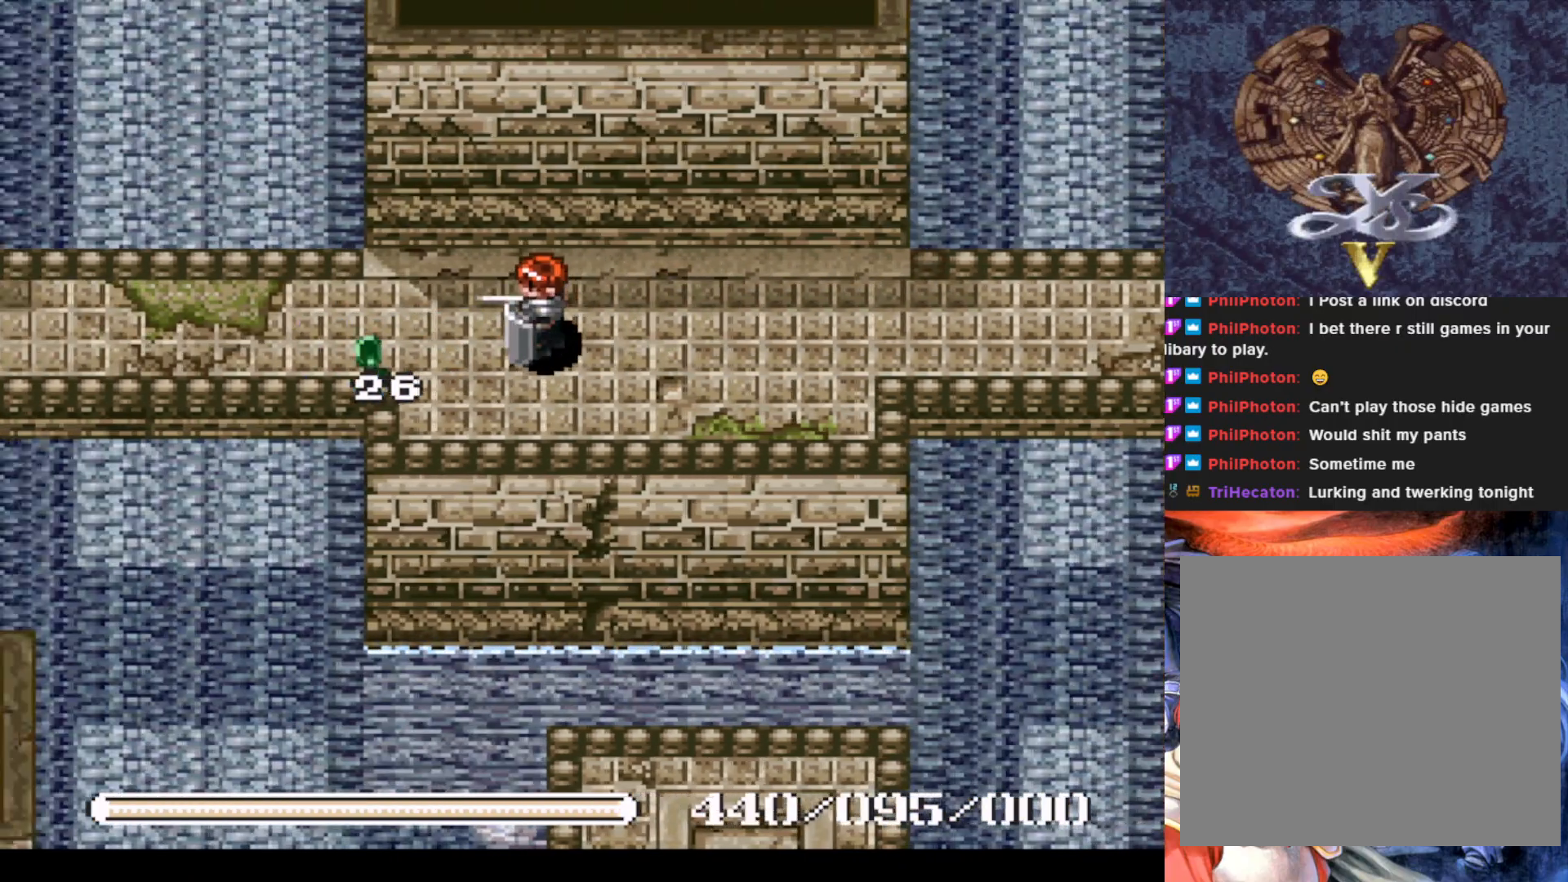
{"buttons": ["DPAD_LEFT"], "left_stick": "center", "events": []}
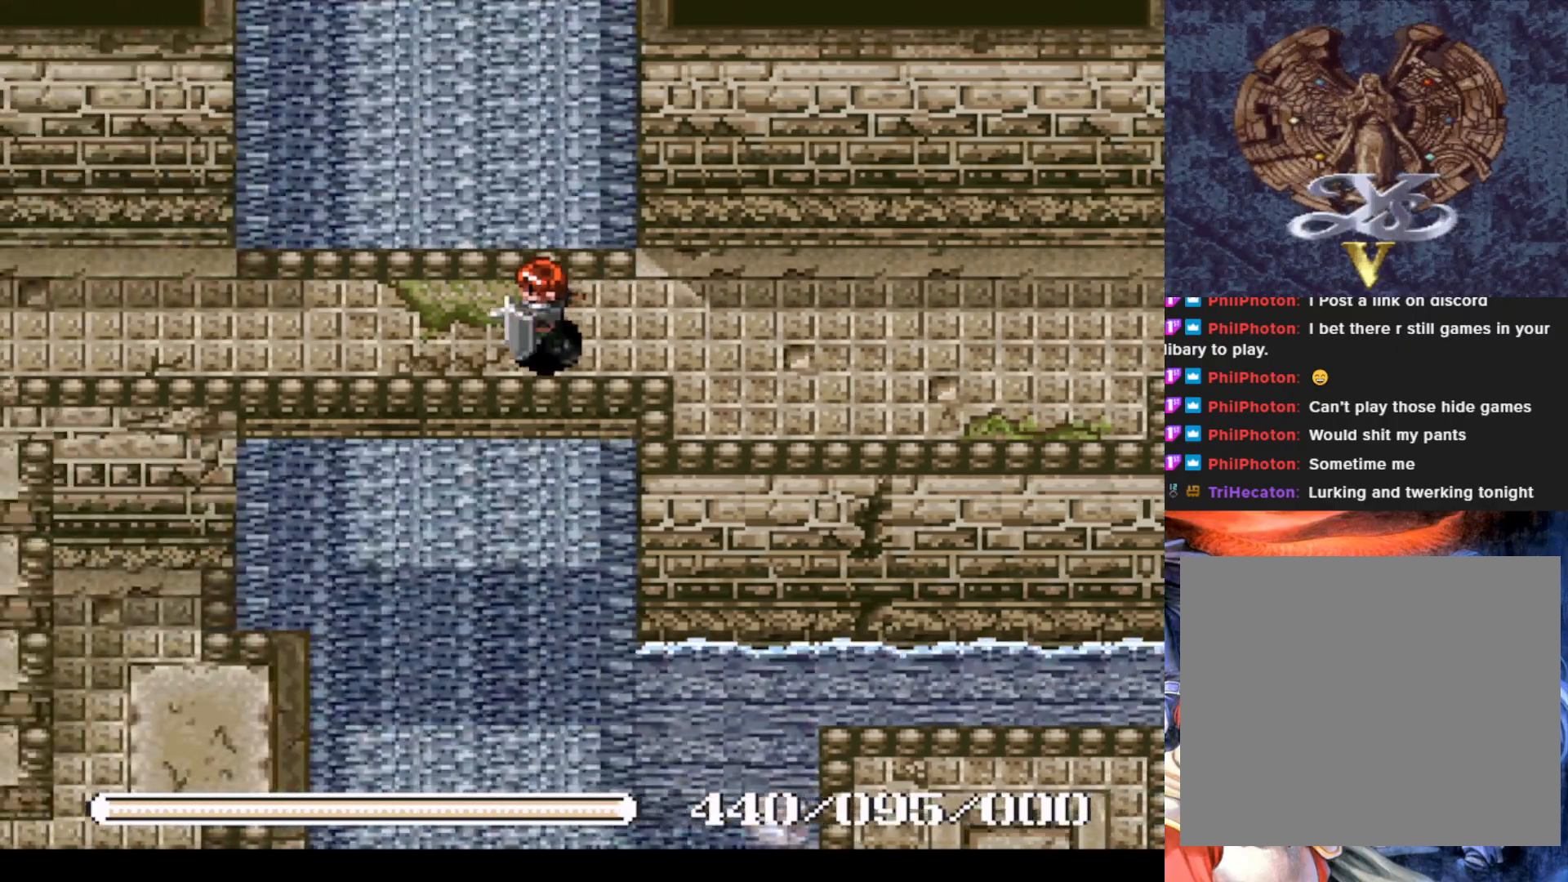
{"buttons": ["DPAD_LEFT"], "left_stick": "center", "events": []}
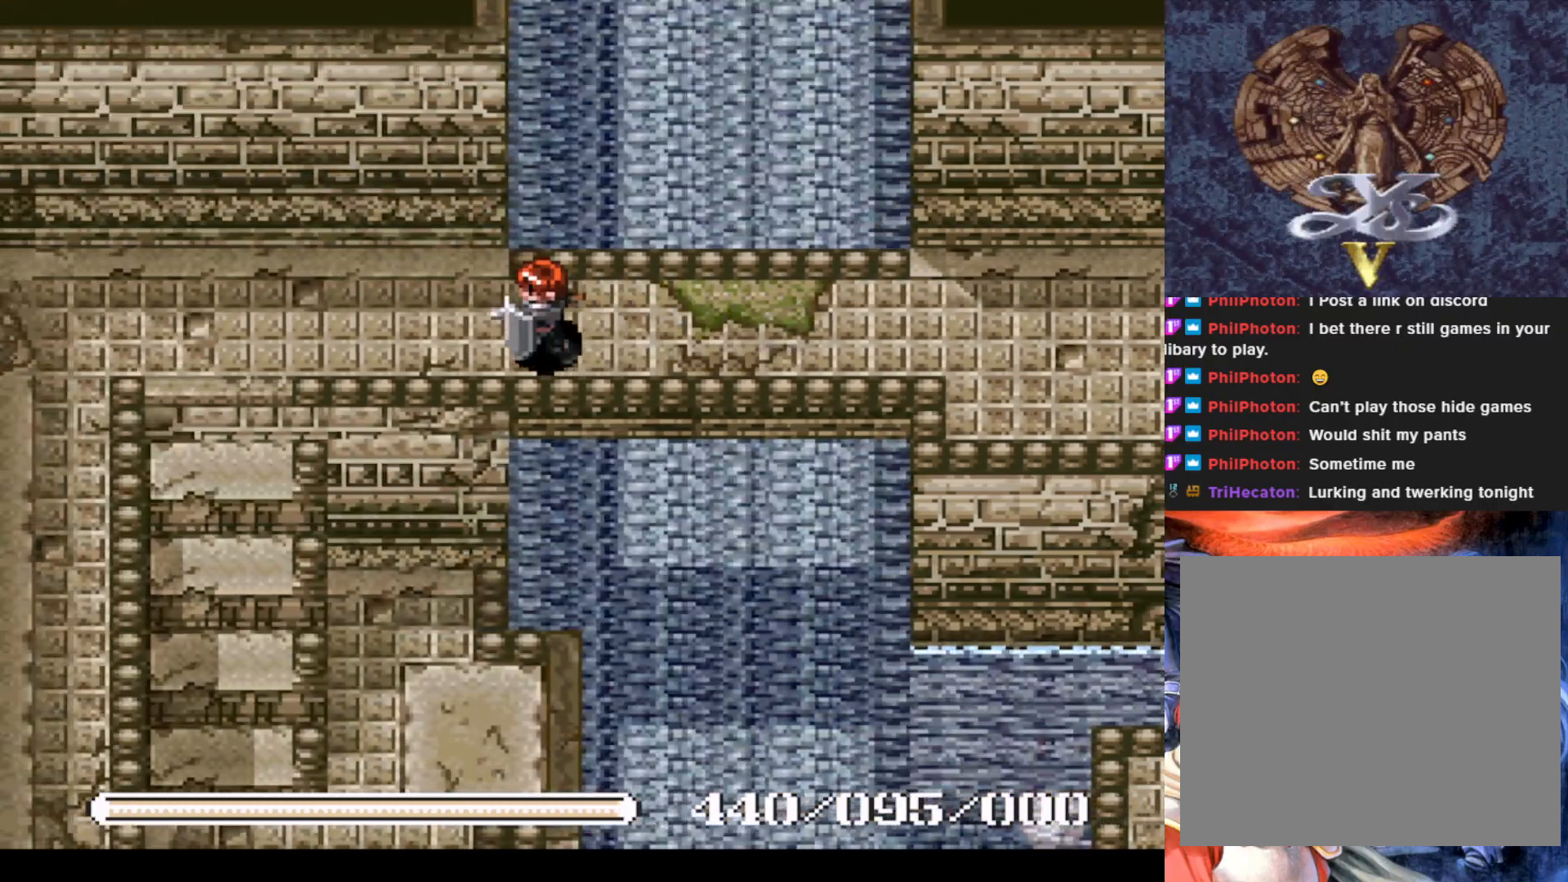
{"buttons": ["DPAD_DOWN"], "left_stick": "center", "events": [[467, "DPAD_DOWN", "down"], [467, "DPAD_LEFT", "up"]]}
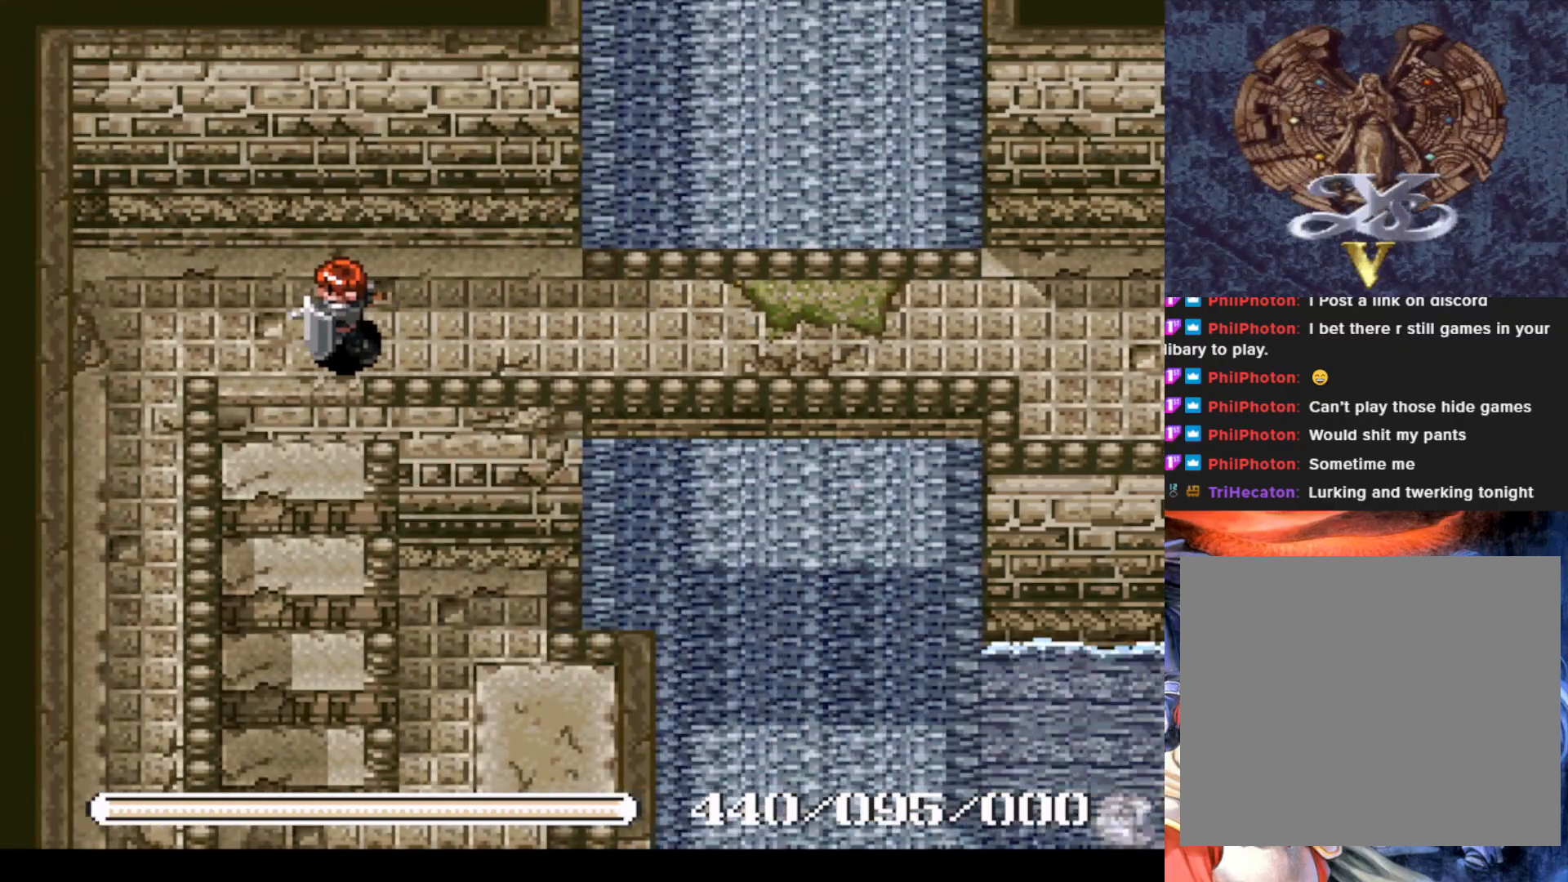
{"buttons": ["DPAD_DOWN"], "left_stick": "center", "events": []}
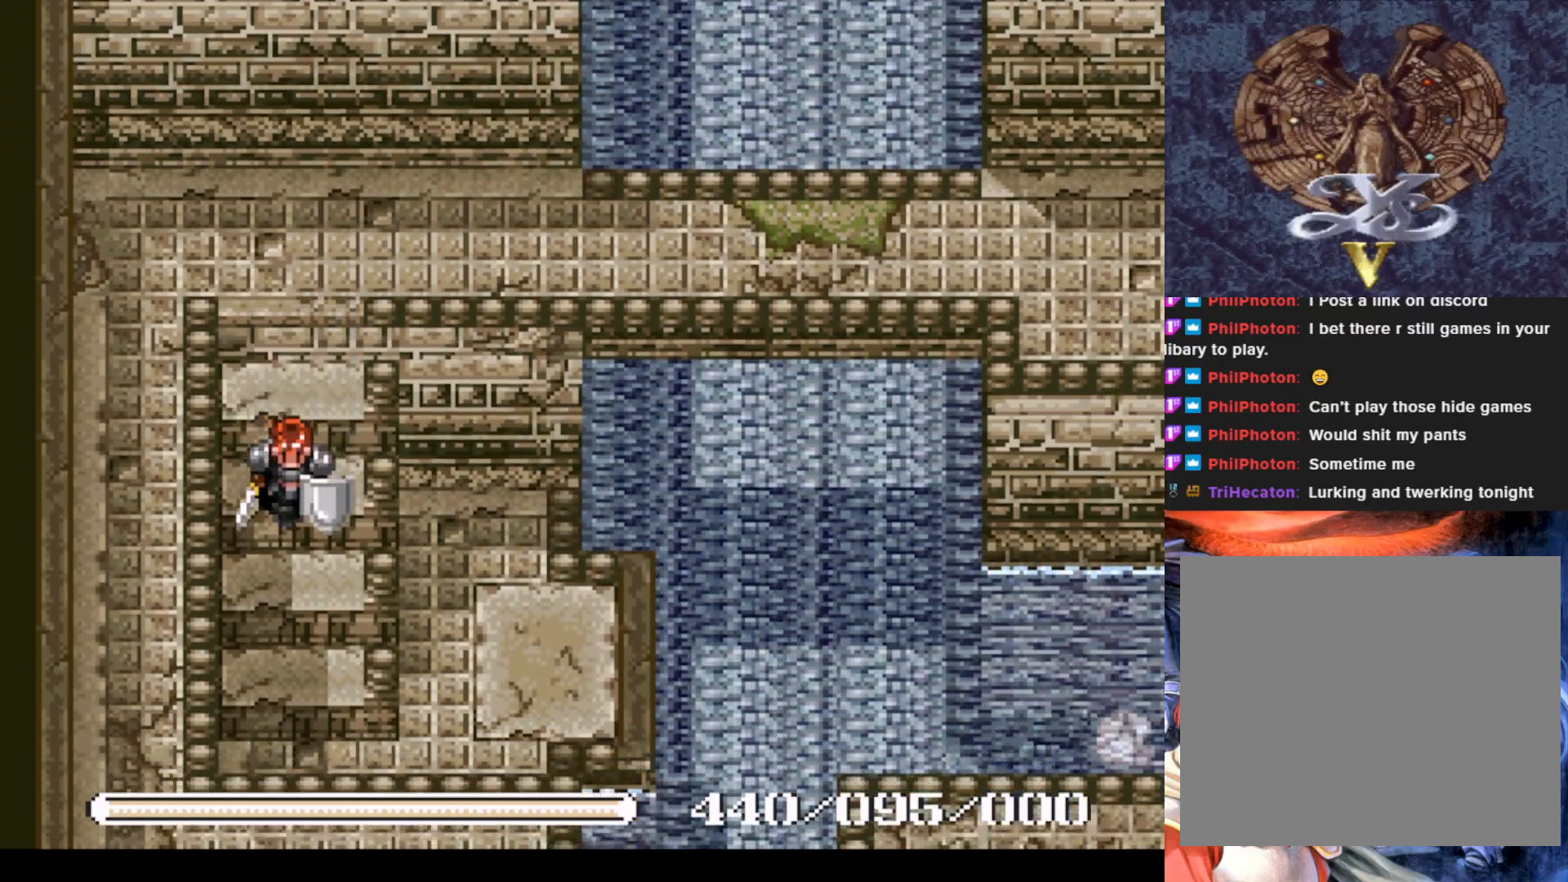
{"buttons": ["DPAD_RIGHT"], "left_stick": "center", "events": [[400, "DPAD_RIGHT", "down"], [483, "DPAD_DOWN", "up"]]}
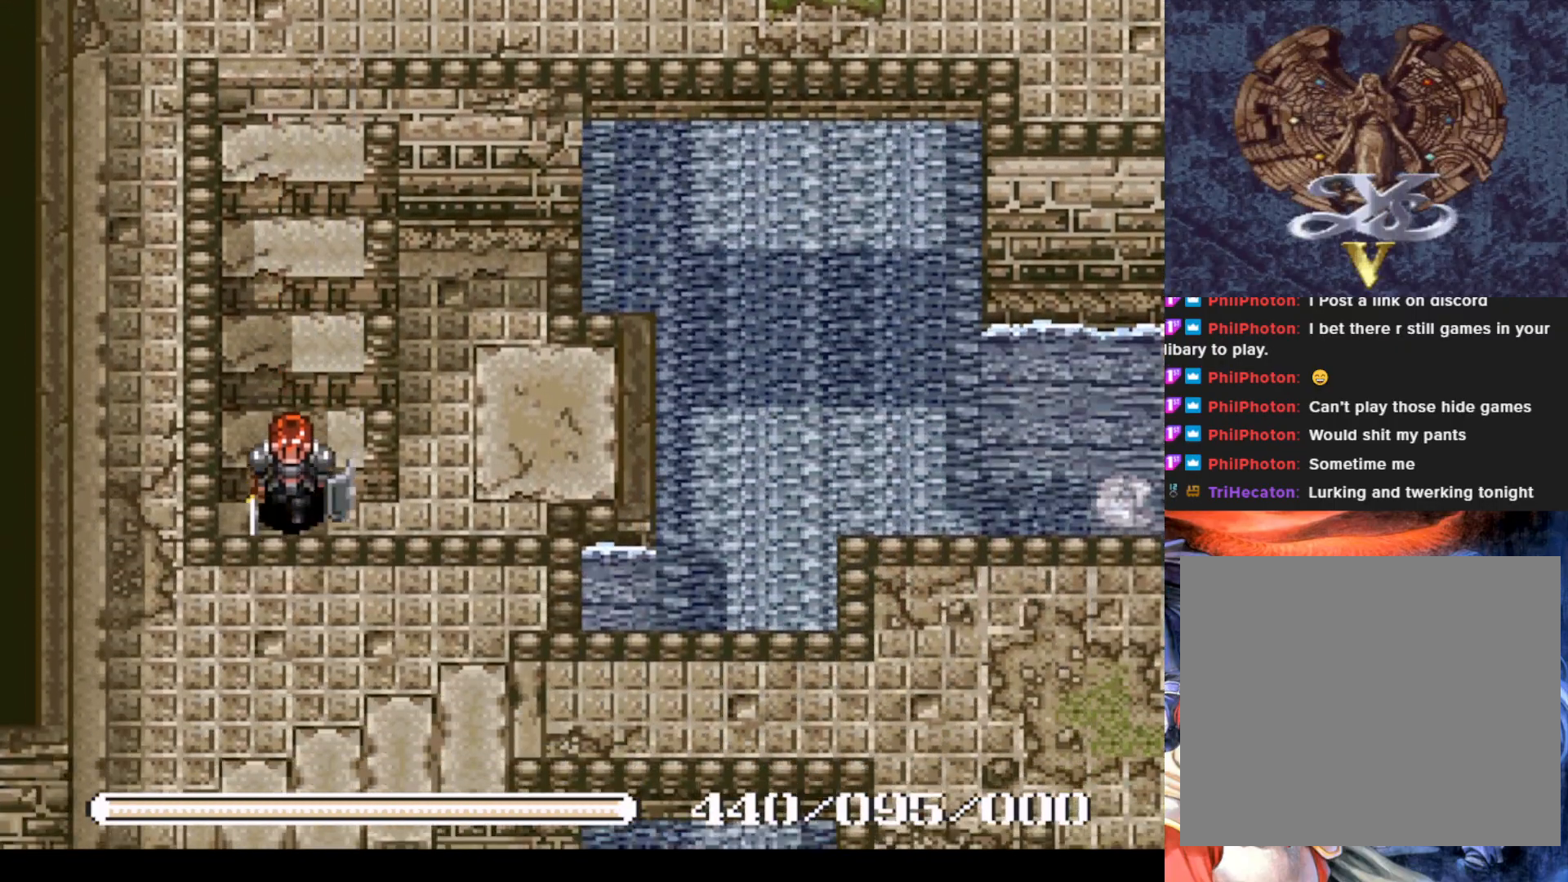
{"buttons": ["DPAD_UP"], "left_stick": "center", "events": [[300, "DPAD_UP", "down"], [317, "DPAD_RIGHT", "up"]]}
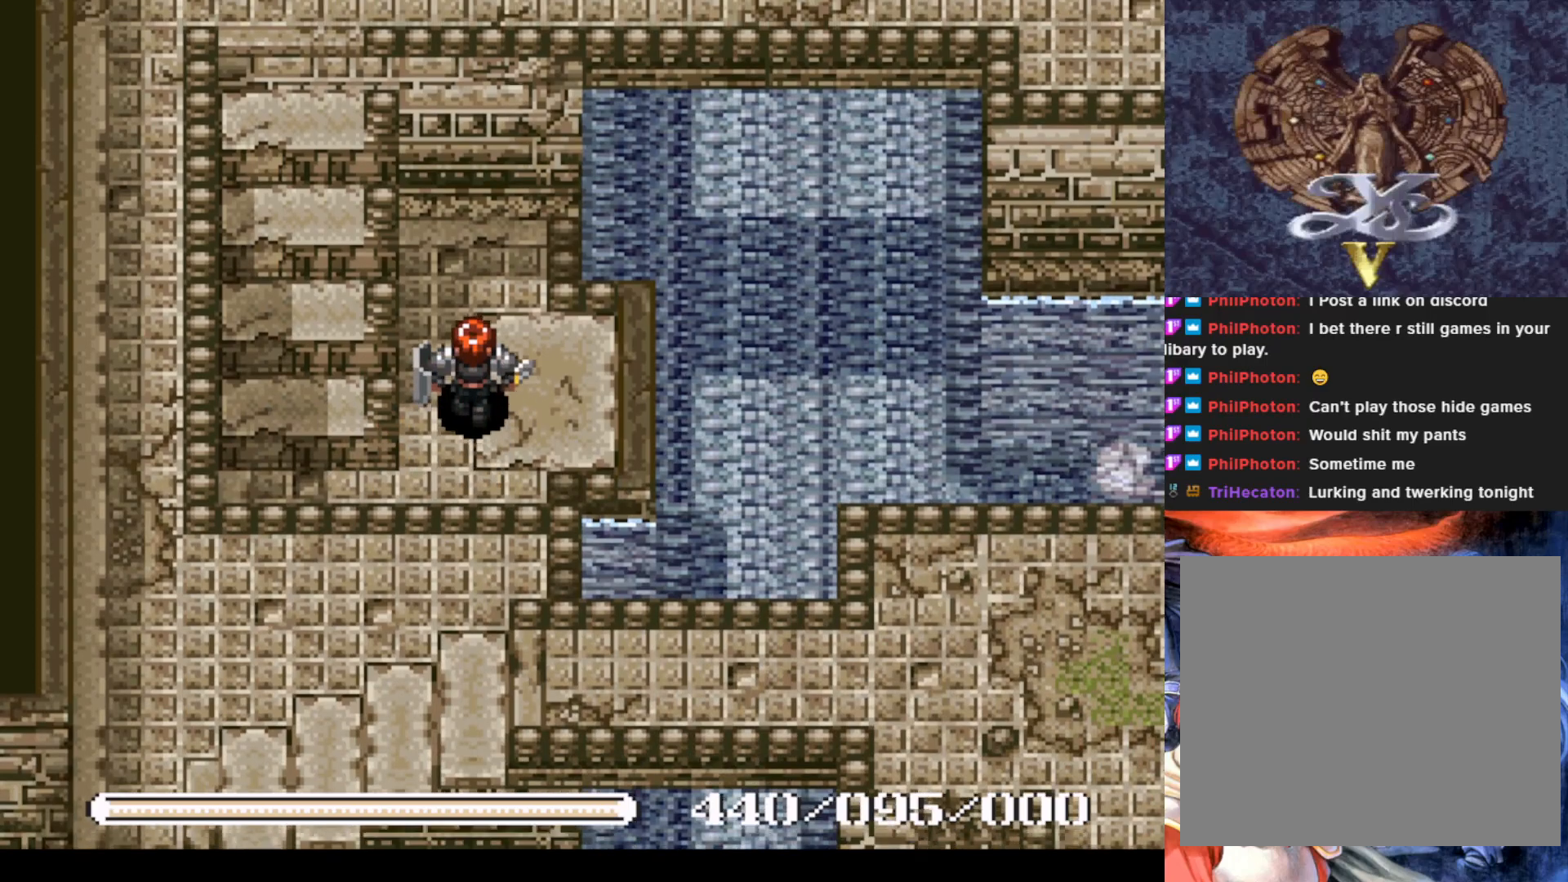
{"buttons": [], "left_stick": "center", "events": [[50, "DPAD_RIGHT", "down"], [50, "DPAD_UP", "up"], [183, "DPAD_RIGHT", "up"]]}
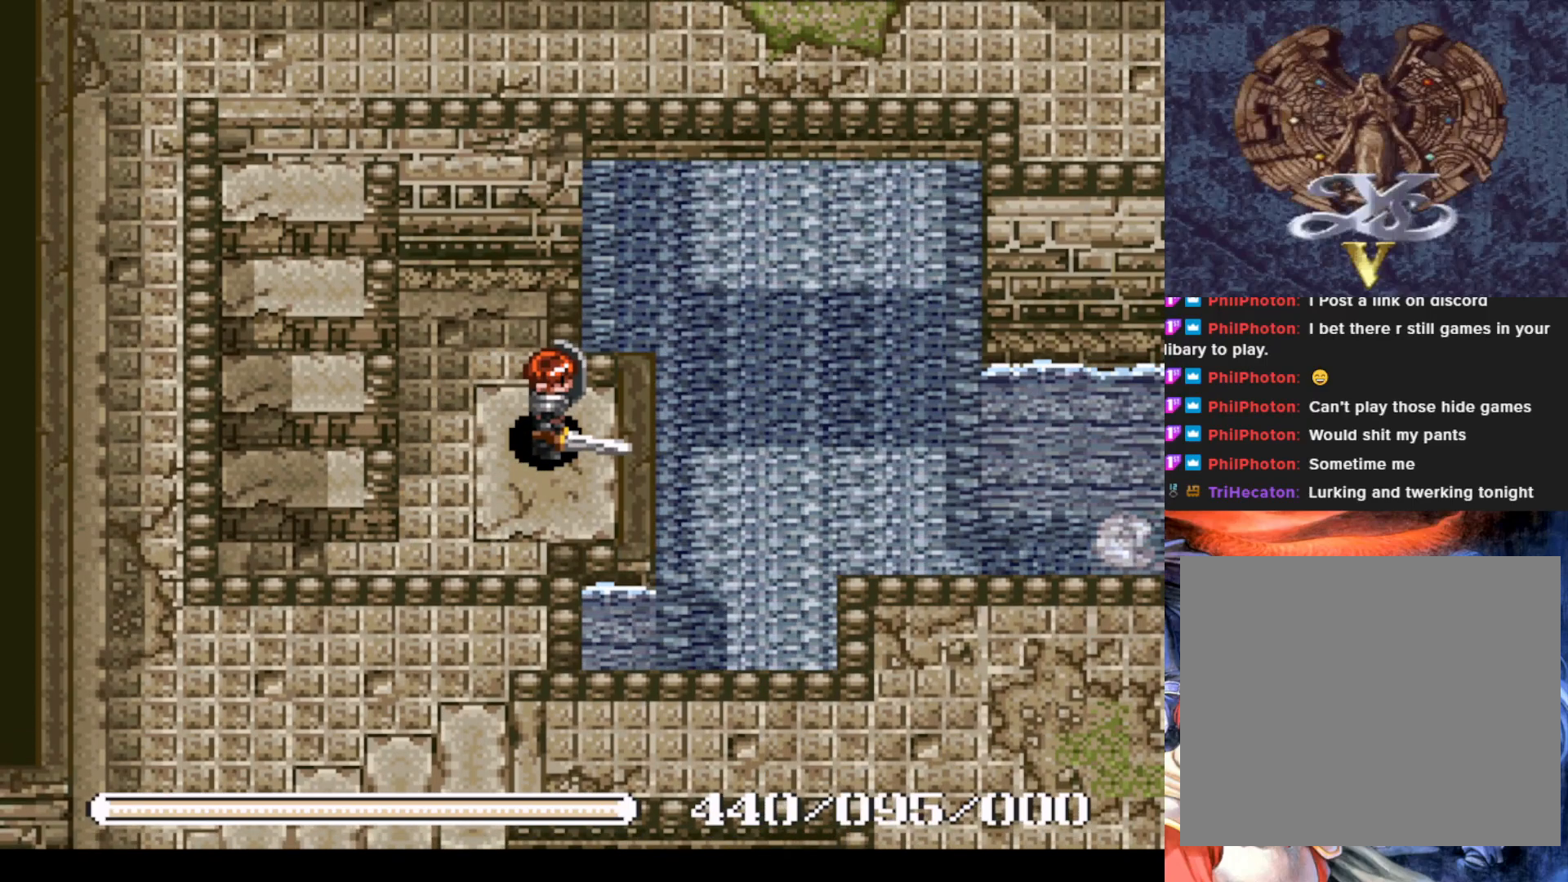
{"buttons": ["DPAD_RIGHT"], "left_stick": "center", "events": [[200, "DPAD_RIGHT", "down"]]}
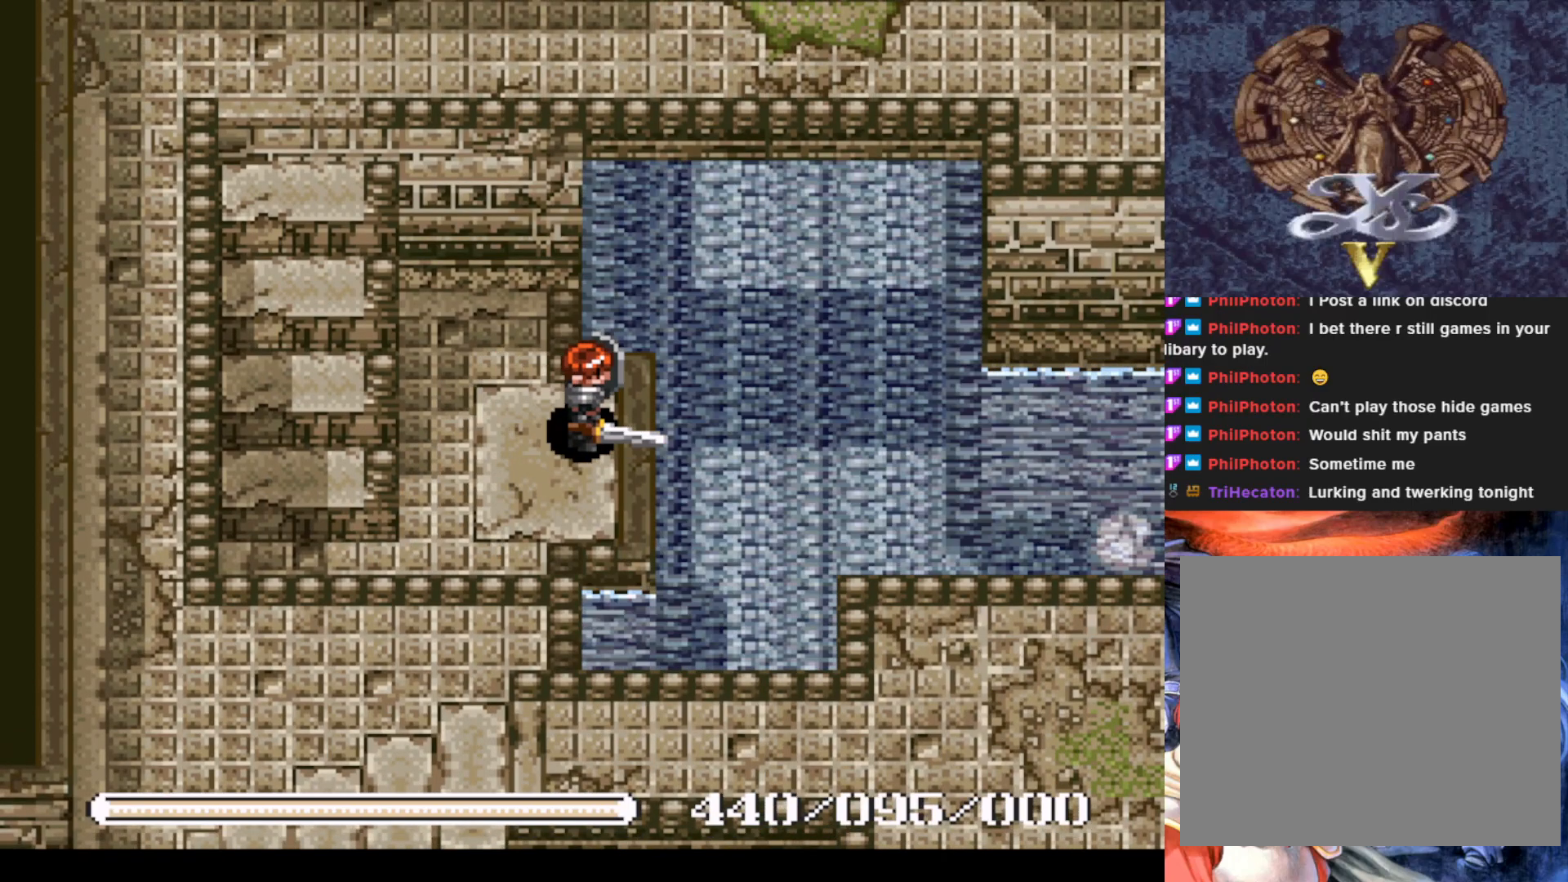
{"buttons": [], "left_stick": "center", "events": [[133, "DPAD_RIGHT", "up"]]}
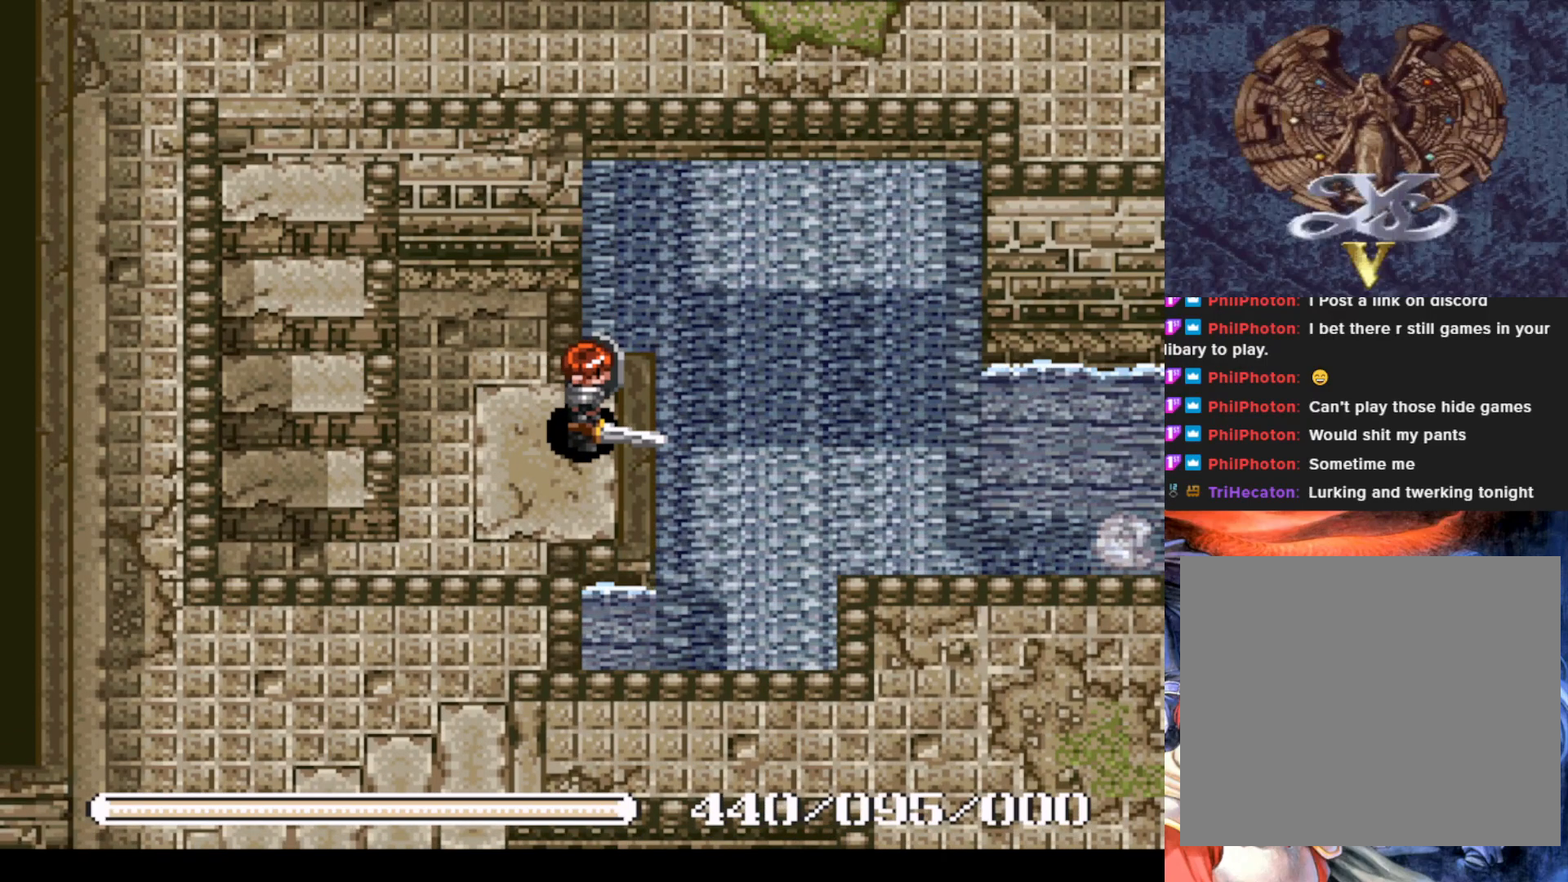
{"buttons": [], "left_stick": "center", "events": [[117, "DPAD_LEFT", "down"], [267, "DPAD_LEFT", "up"], [384, "DPAD_DOWN", "down"], [451, "DPAD_DOWN", "up"]]}
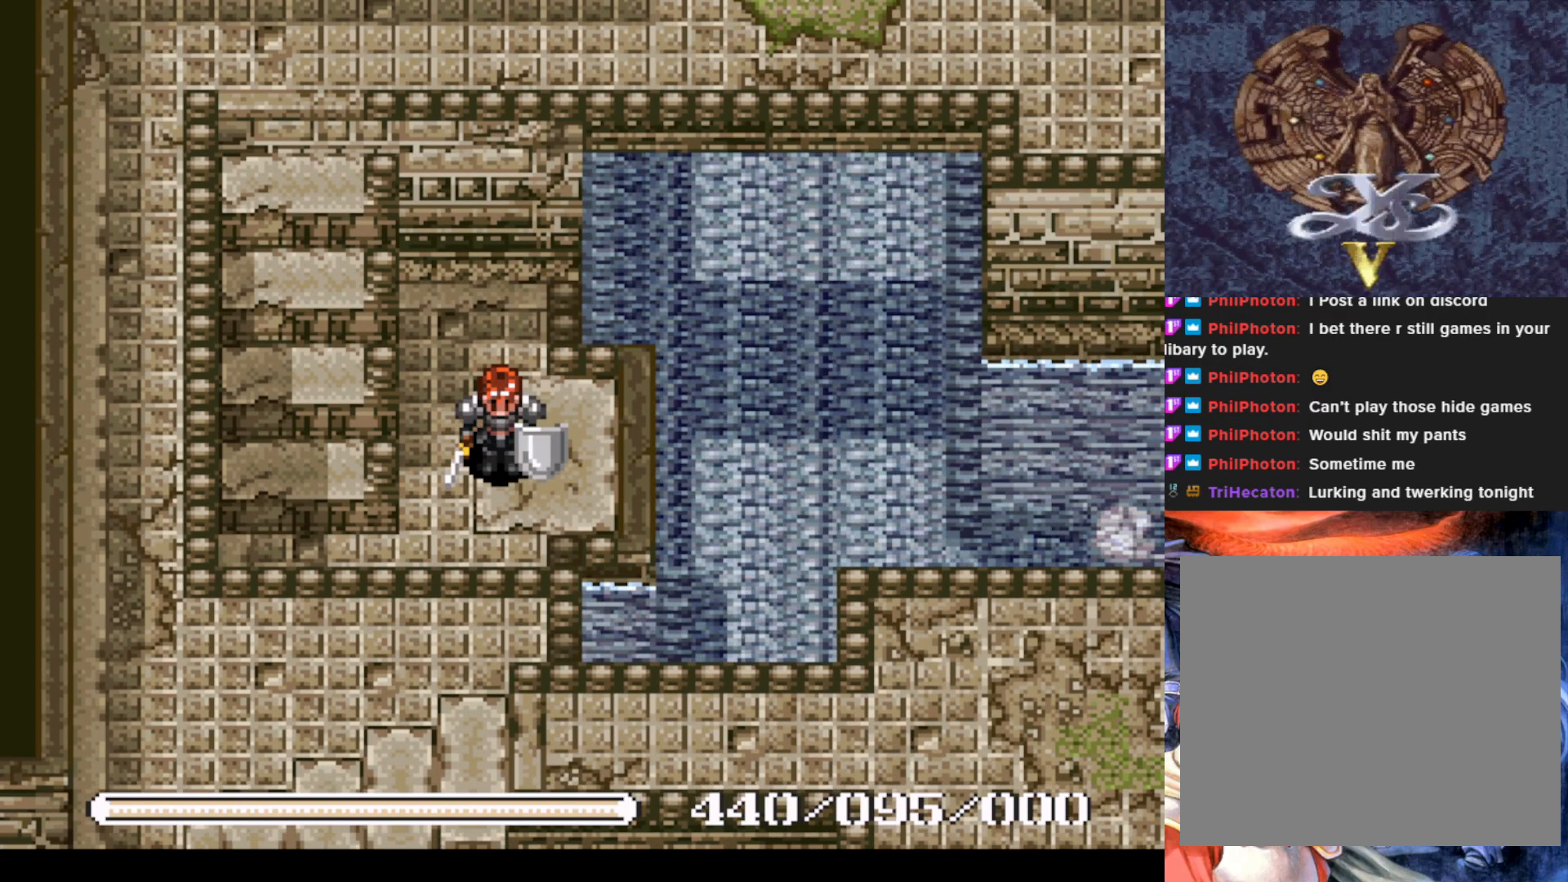
{"buttons": [], "left_stick": "center", "events": [[133, "DPAD_RIGHT", "down"], [233, "DPAD_RIGHT", "up"]]}
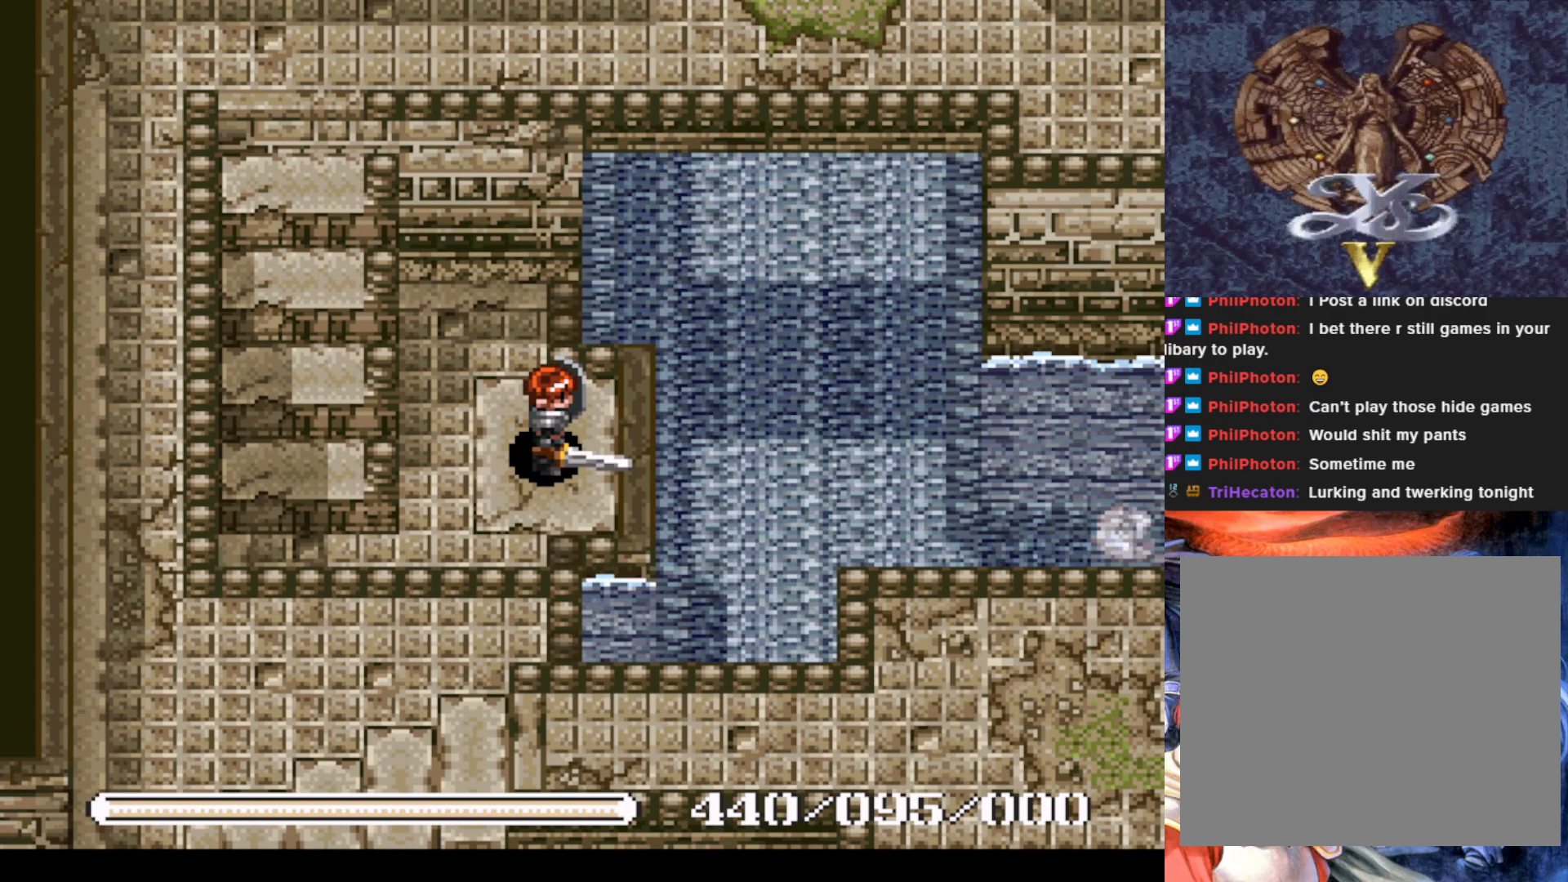
{"buttons": [], "left_stick": "center", "events": []}
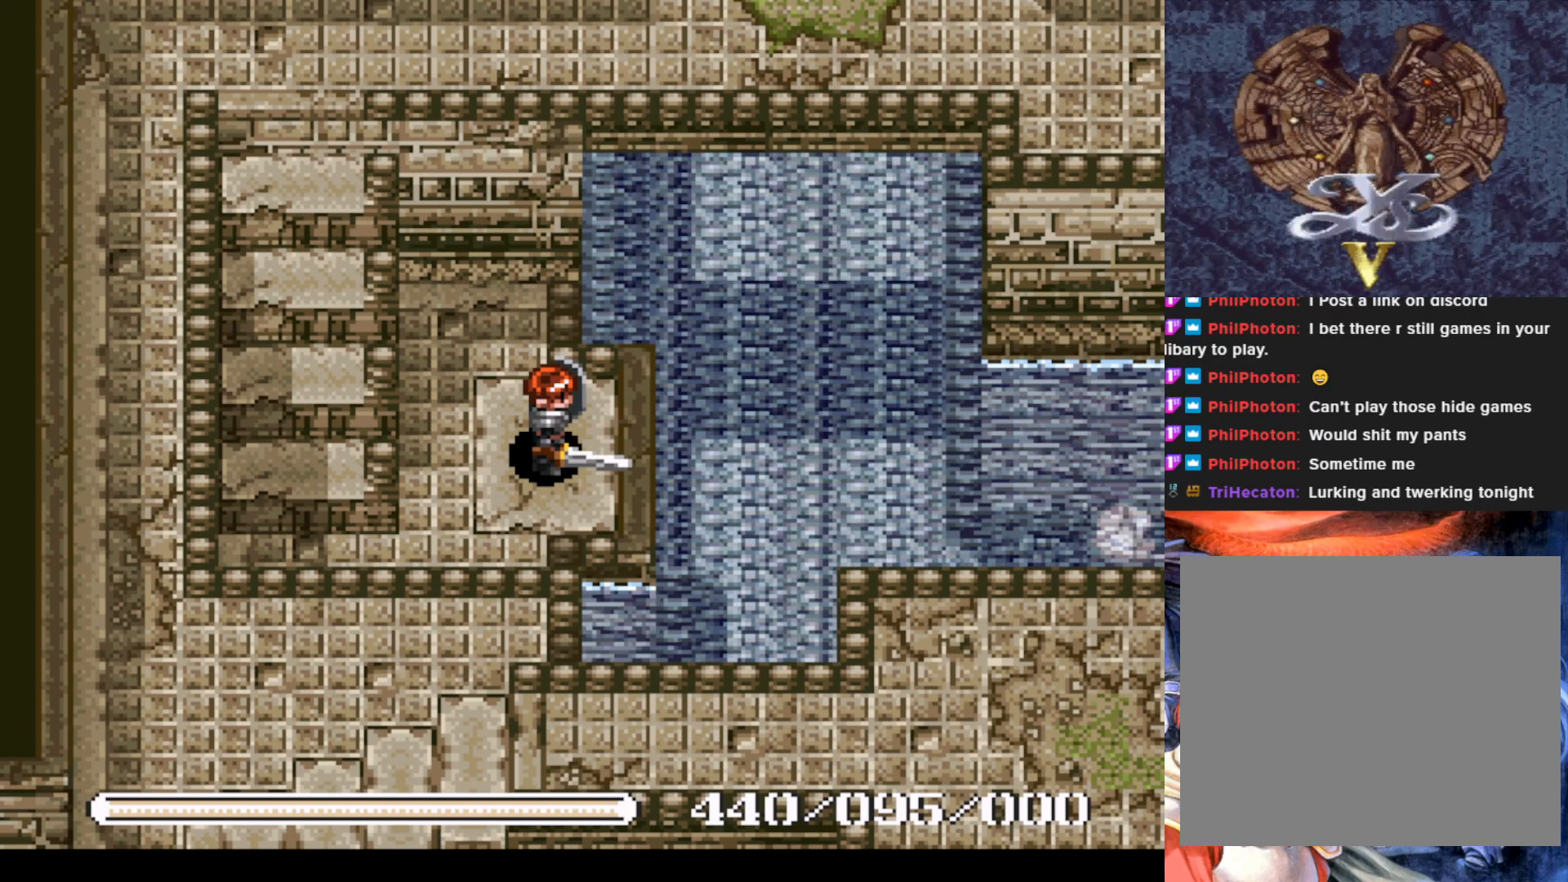
{"buttons": [], "left_stick": "center", "events": []}
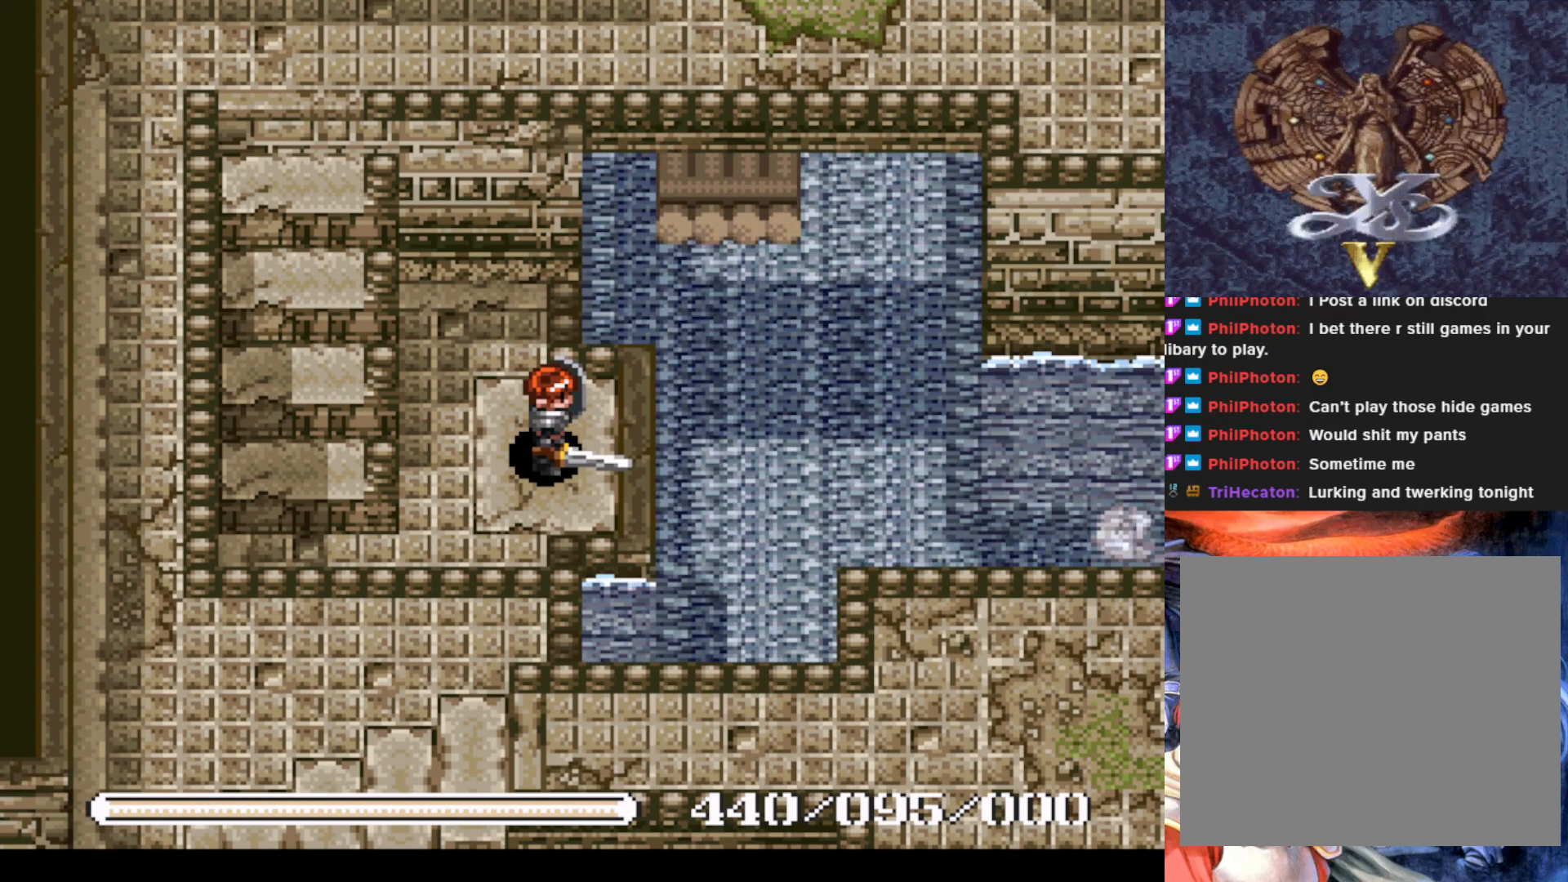
{"buttons": [], "left_stick": "center", "events": []}
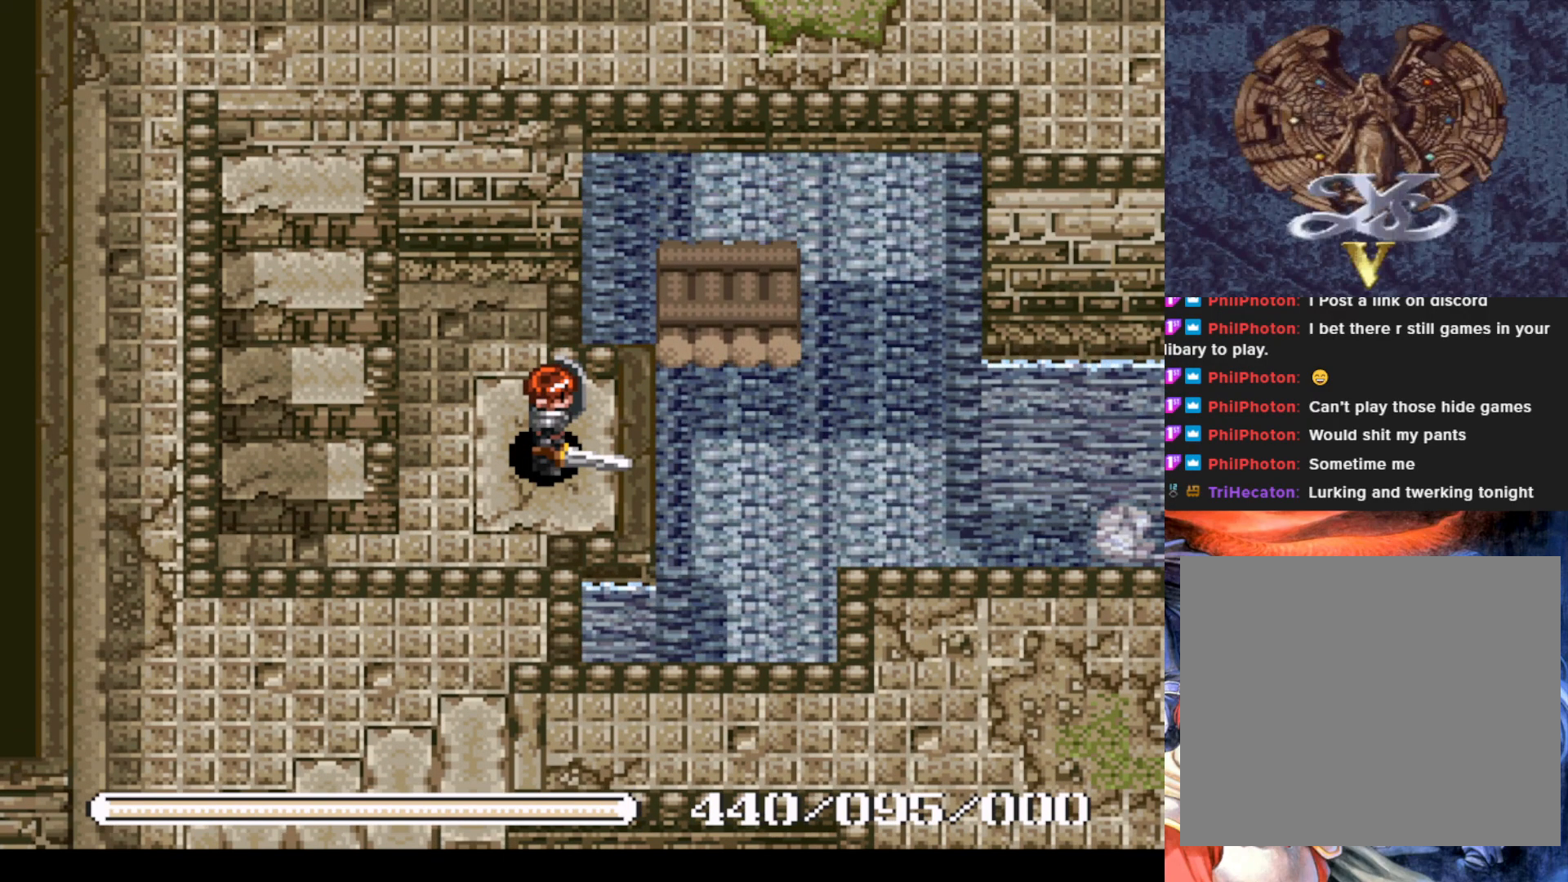
{"buttons": ["DPAD_RIGHT"], "left_stick": "center", "events": [[400, "DPAD_RIGHT", "down"]]}
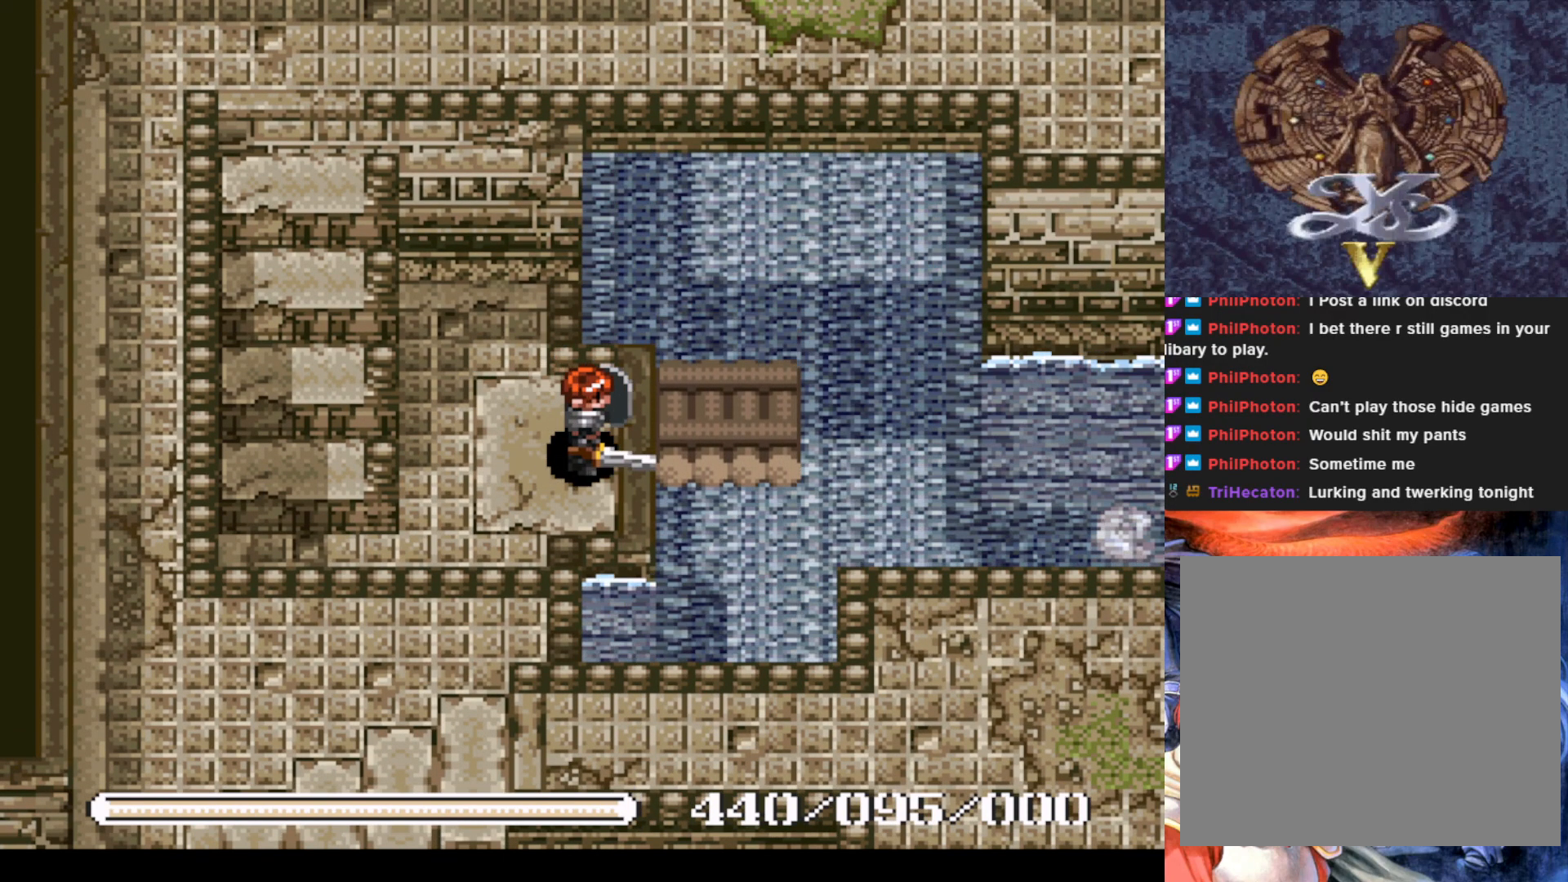
{"buttons": [], "left_stick": "center", "events": [[484, "DPAD_RIGHT", "up"]]}
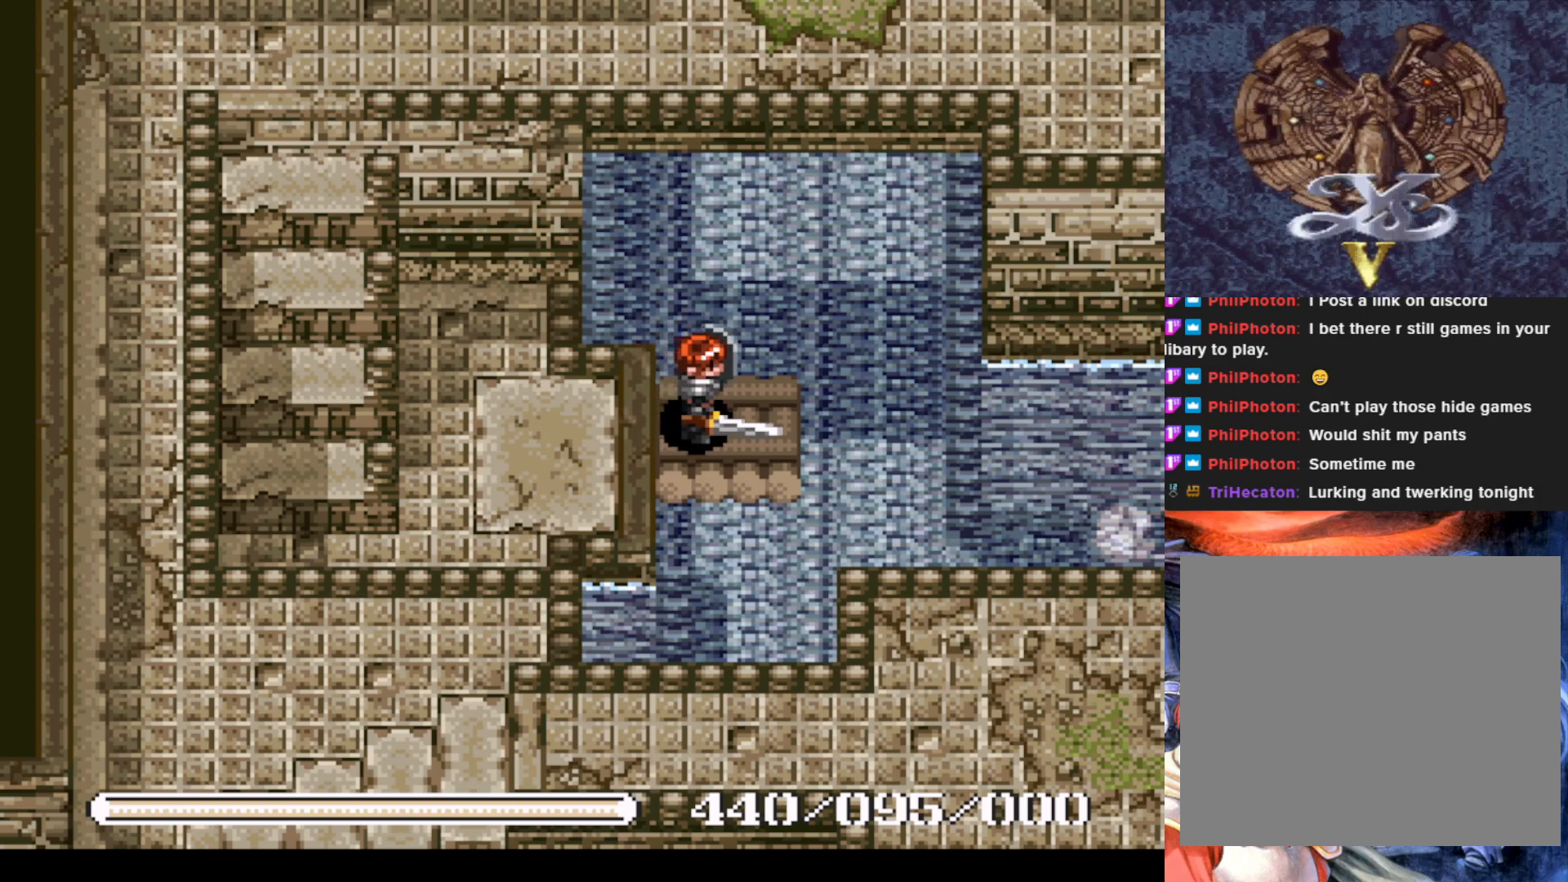
{"buttons": [], "left_stick": "center", "events": []}
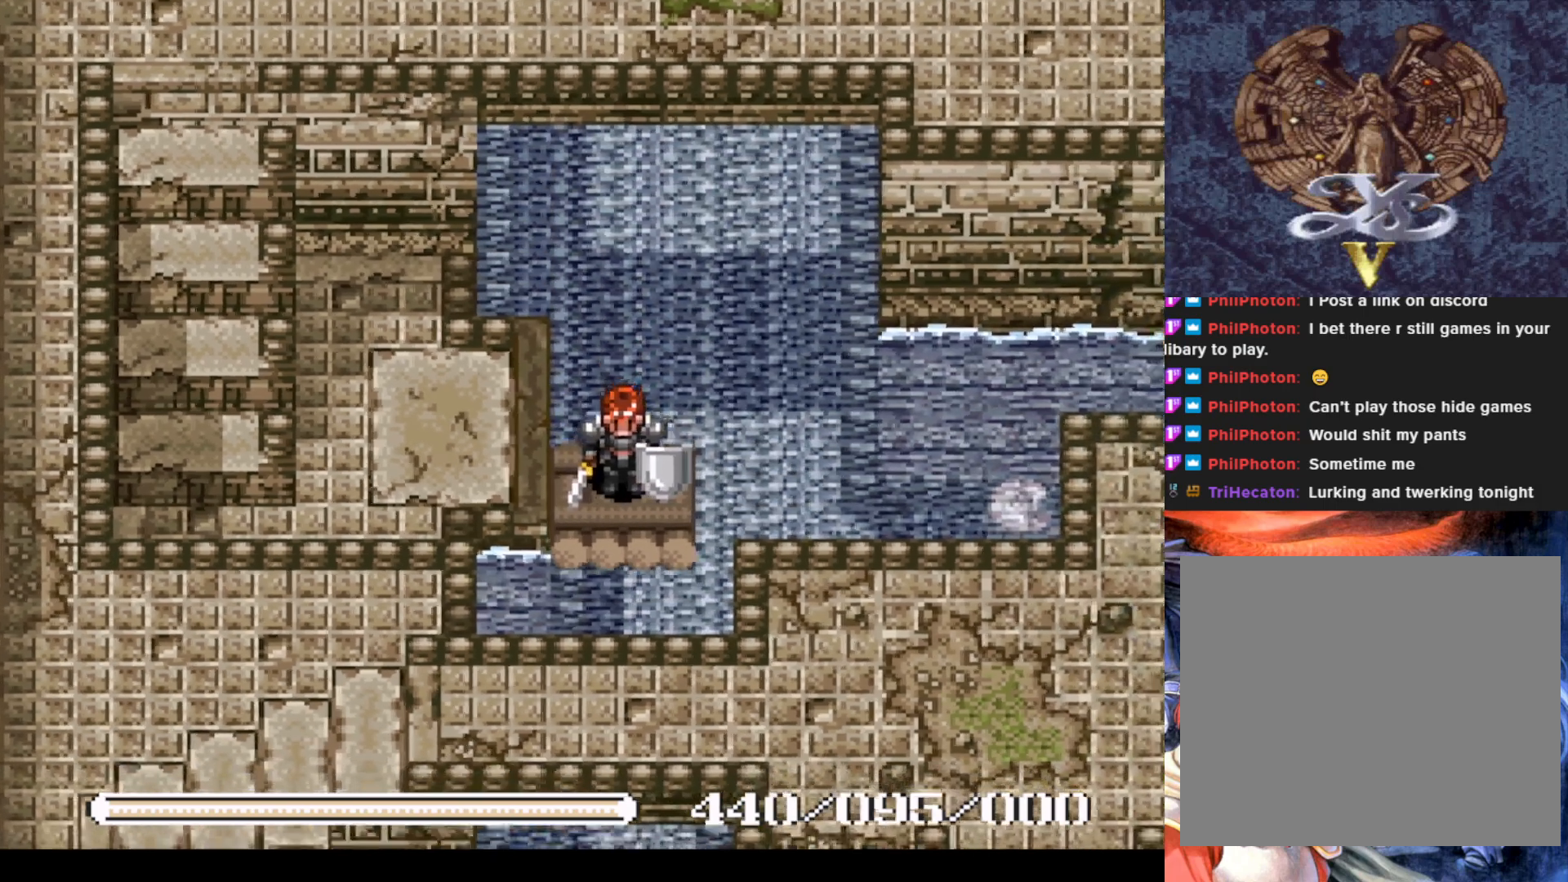
{"buttons": ["SQUARE"], "left_stick": "center", "events": [[134, "DPAD_DOWN", "down"], [367, "DPAD_DOWN", "up"], [384, "SQUARE", "down"]]}
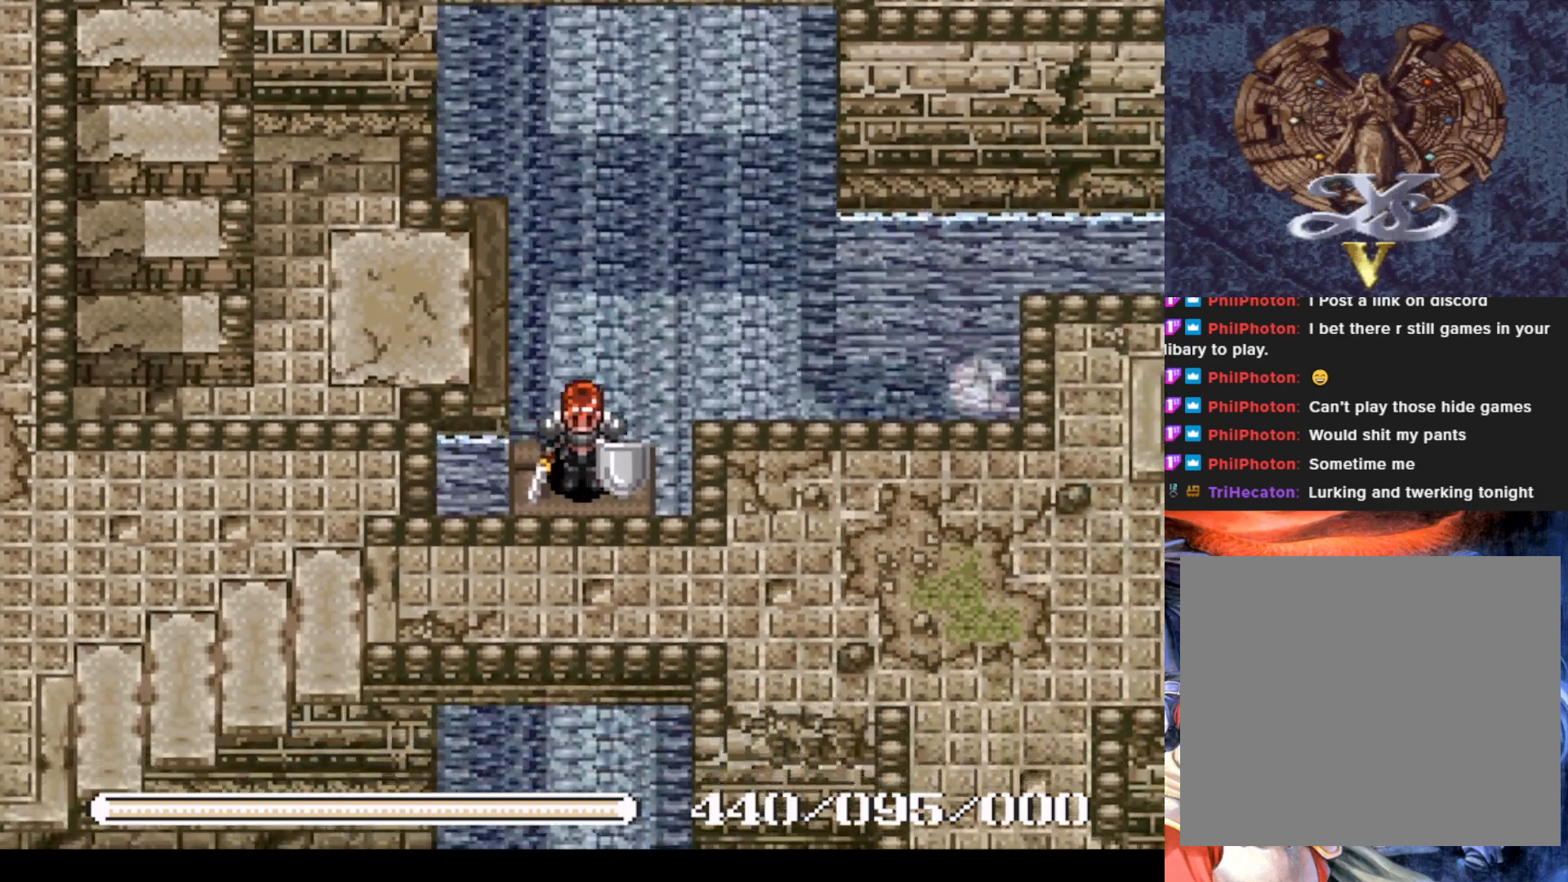
{"buttons": [], "left_stick": "center", "events": [[33, "SQUARE", "up"]]}